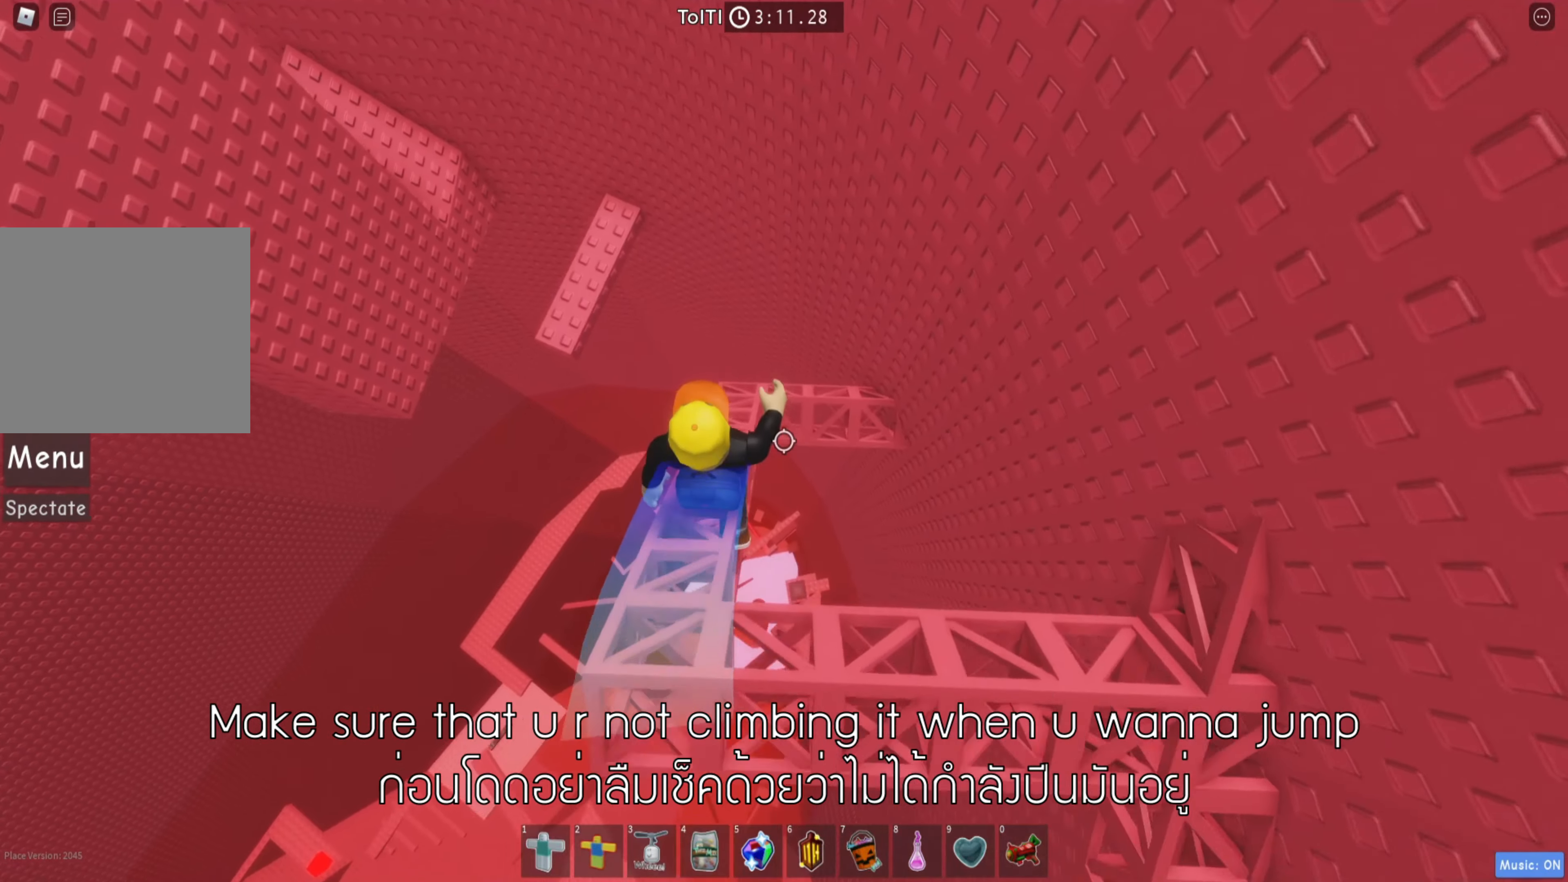
Gameplay with keyboard; each line is a JSON object with the keys held at the frame after it. "events" lists presses ("down") and releases ("up") of "a", "ctrl", "d", "e", "q", "s", "shift", "space" and "w" between this image and that frame as [ms after this image, input, new state], when the widget could be followed in between. No other keys are recorded. Mouse input is not recorded.
{"keys": [], "events": [[467, "w", "up"]]}
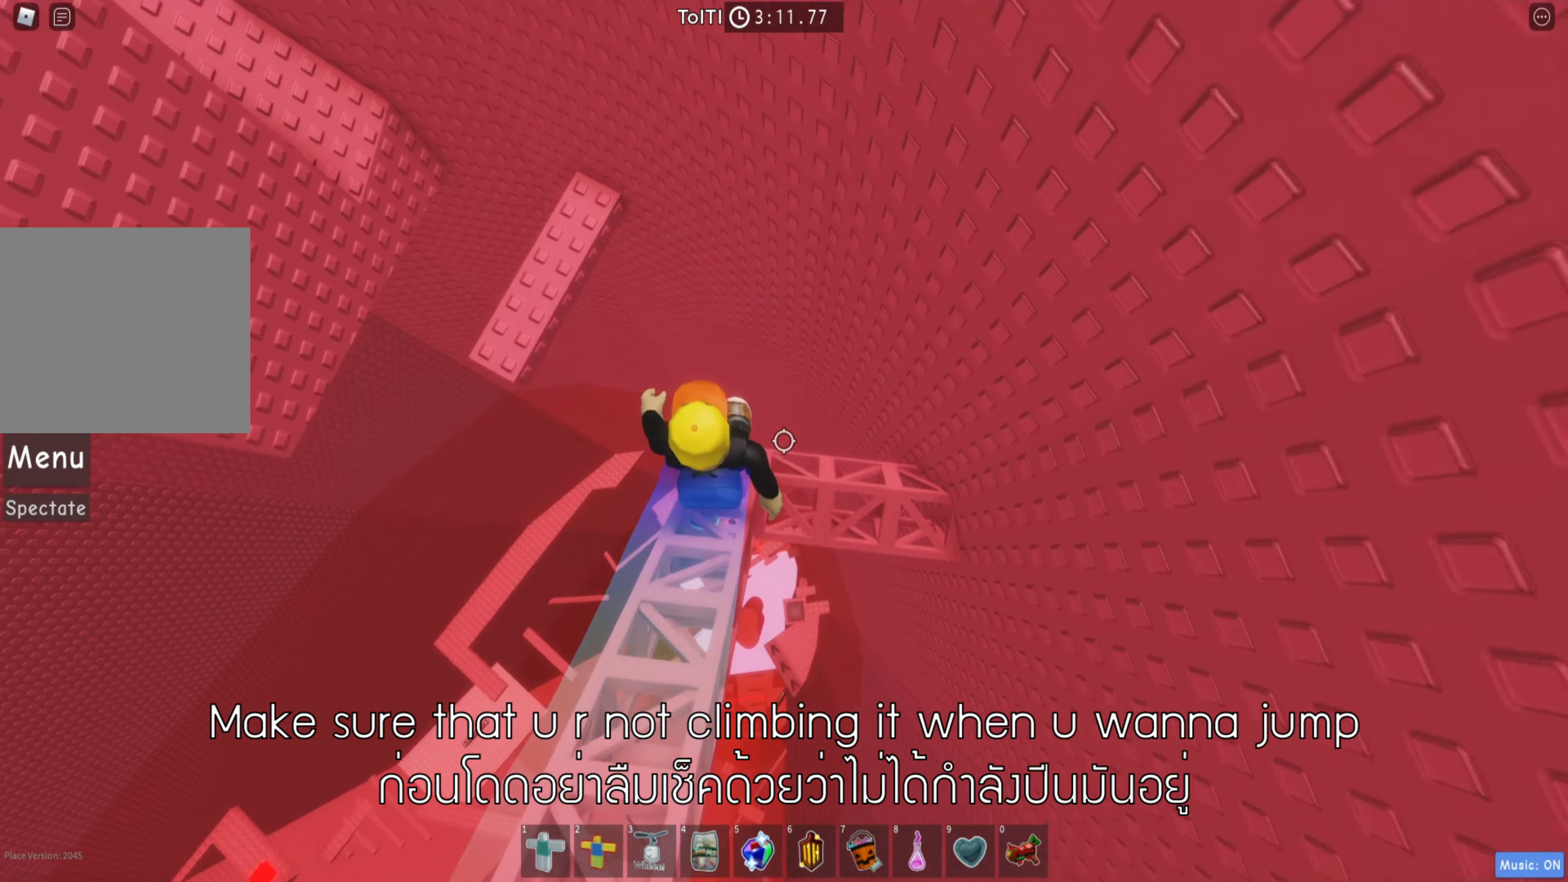
{"keys": [], "events": []}
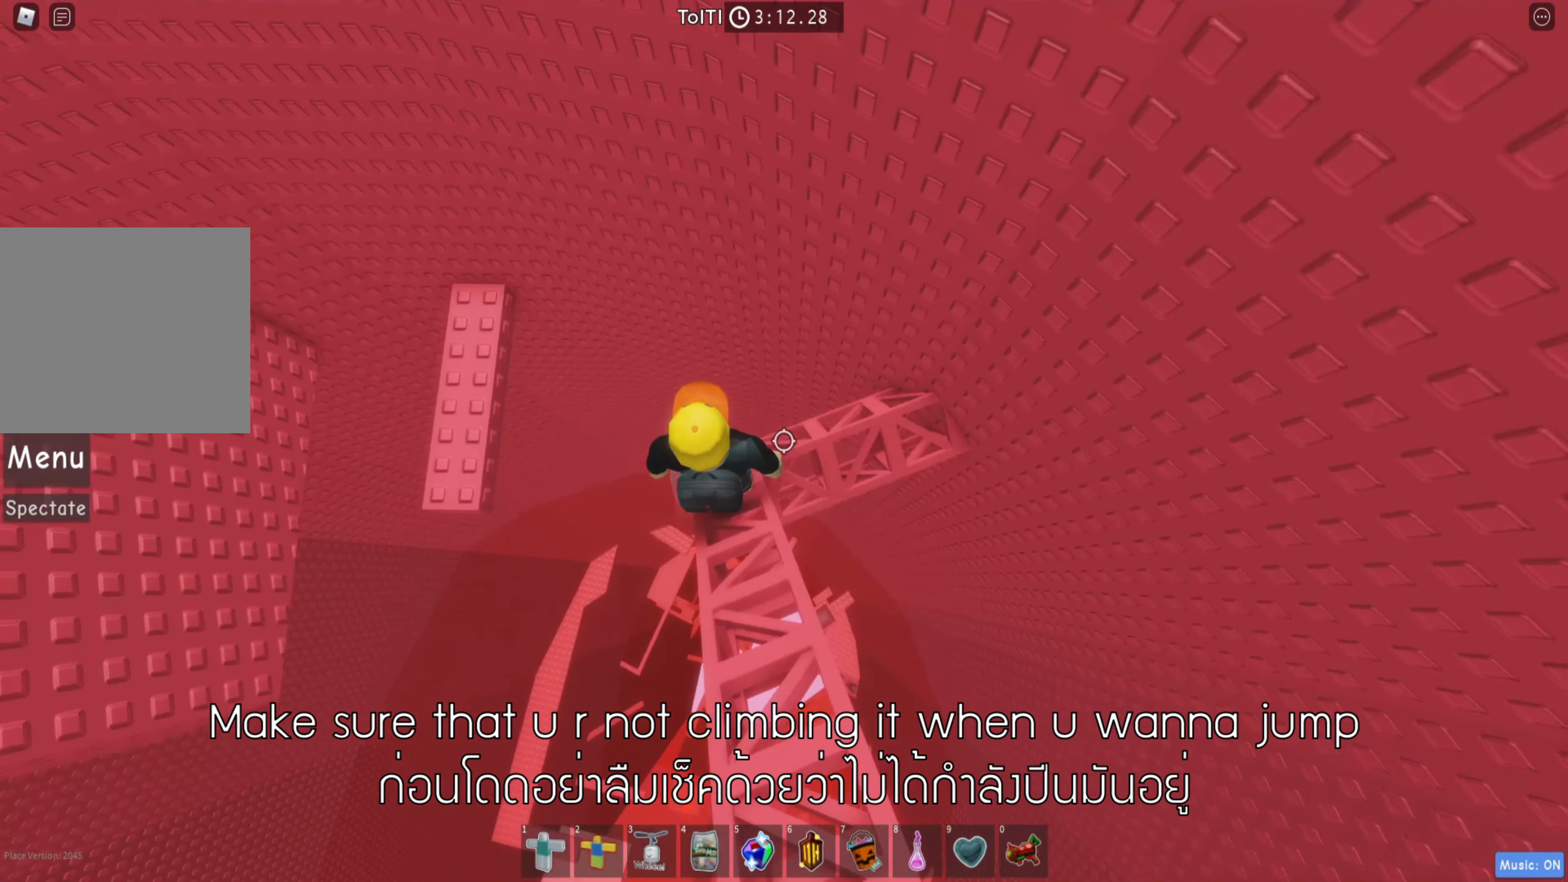
{"keys": ["a"], "events": [[83, "a", "down"], [217, "space", "down"], [333, "space", "up"]]}
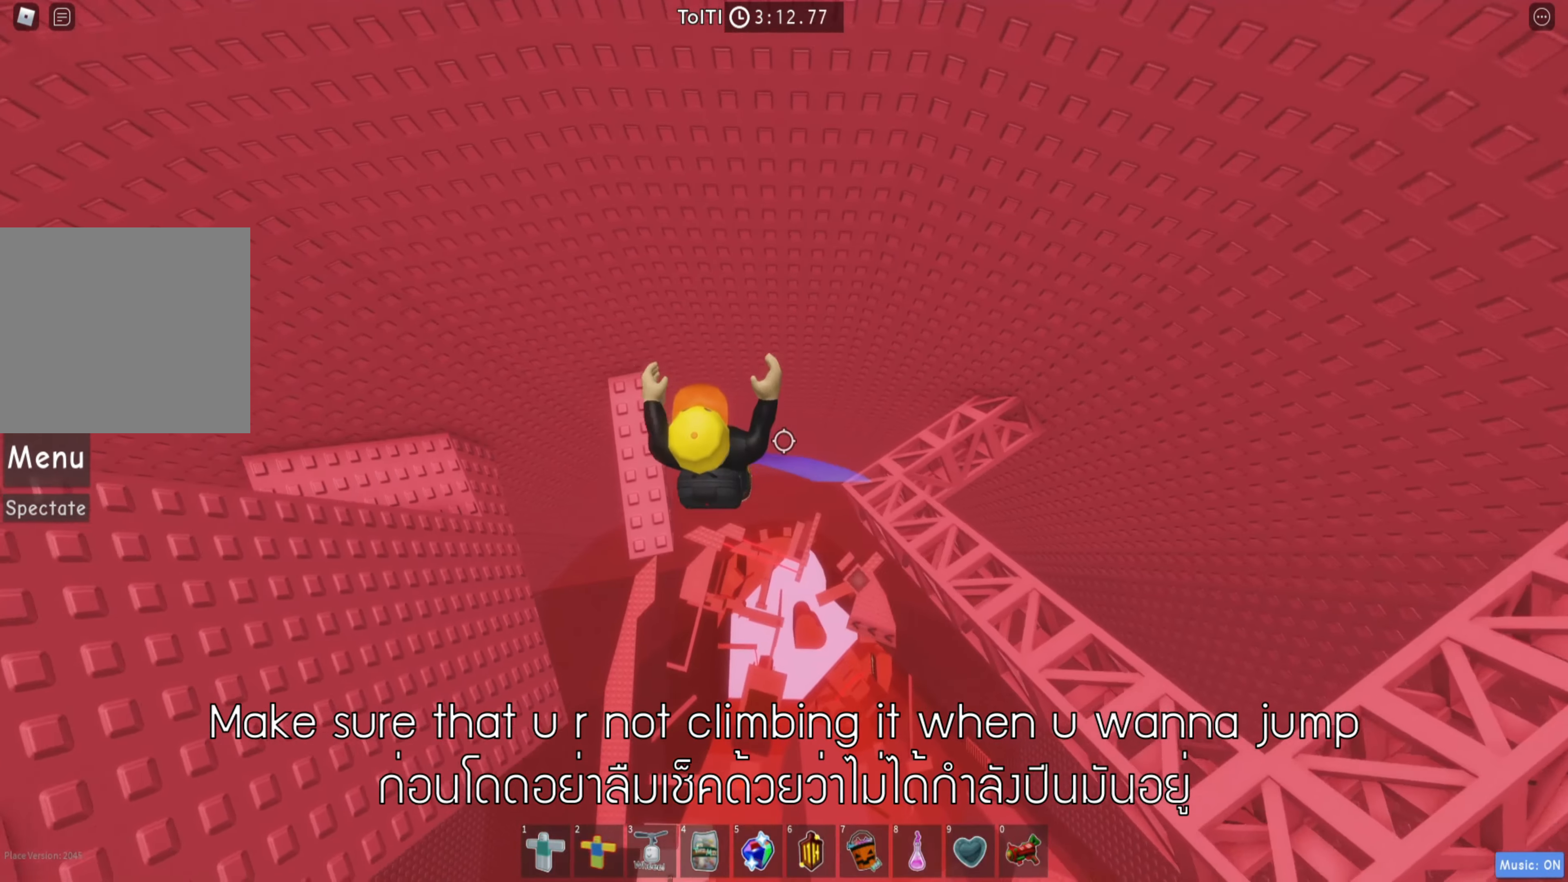
{"keys": ["a"], "events": [[67, "w", "down"], [333, "a", "up"], [383, "w", "up"], [483, "a", "down"]]}
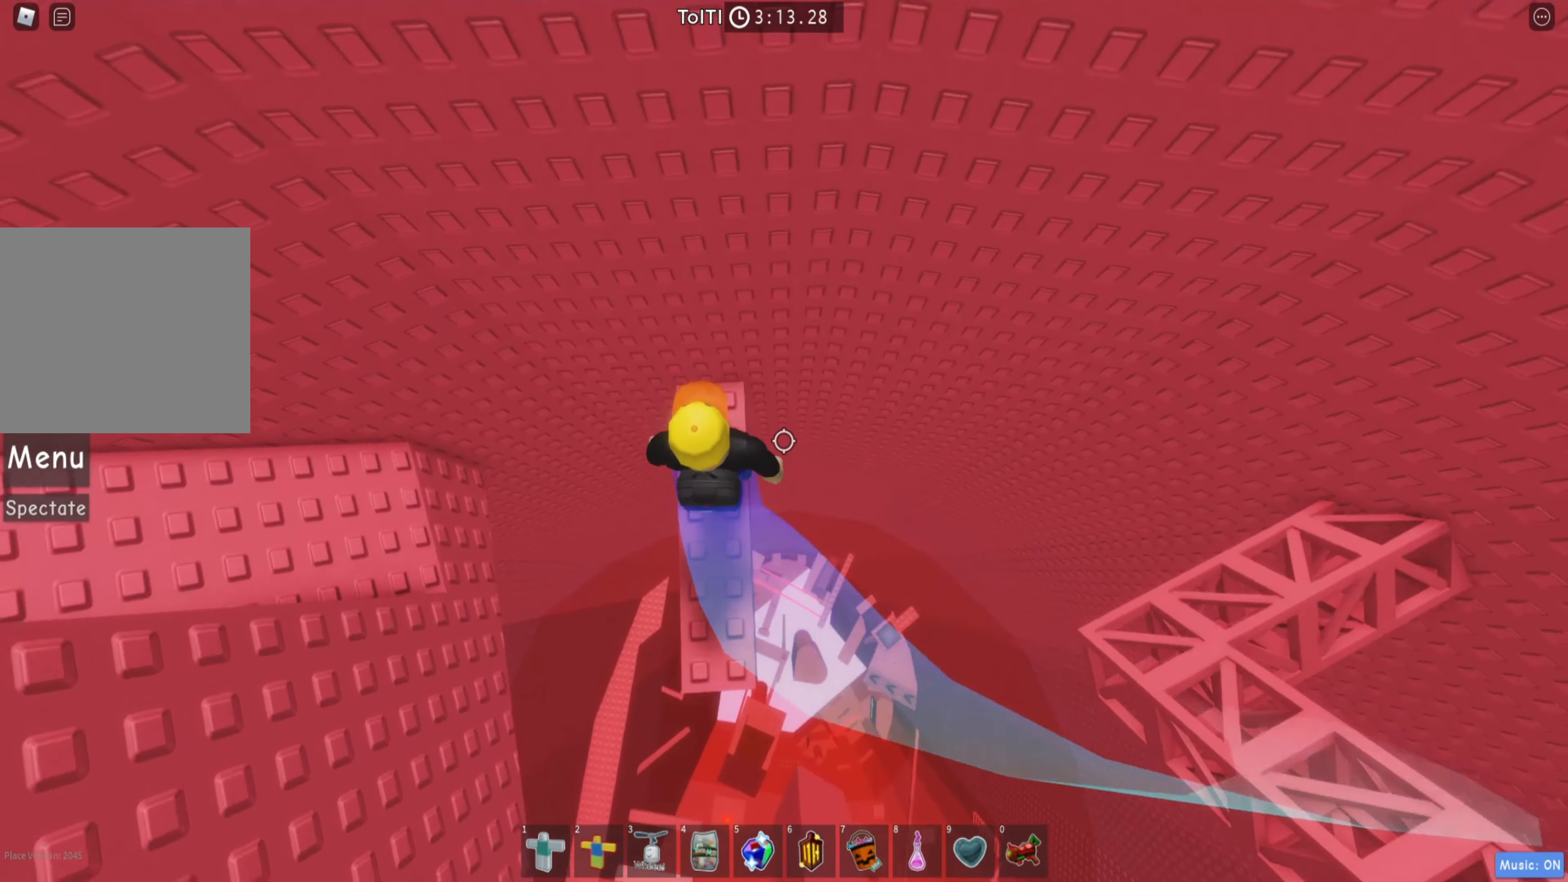
{"keys": ["a"], "events": [[133, "space", "down"], [250, "space", "up"]]}
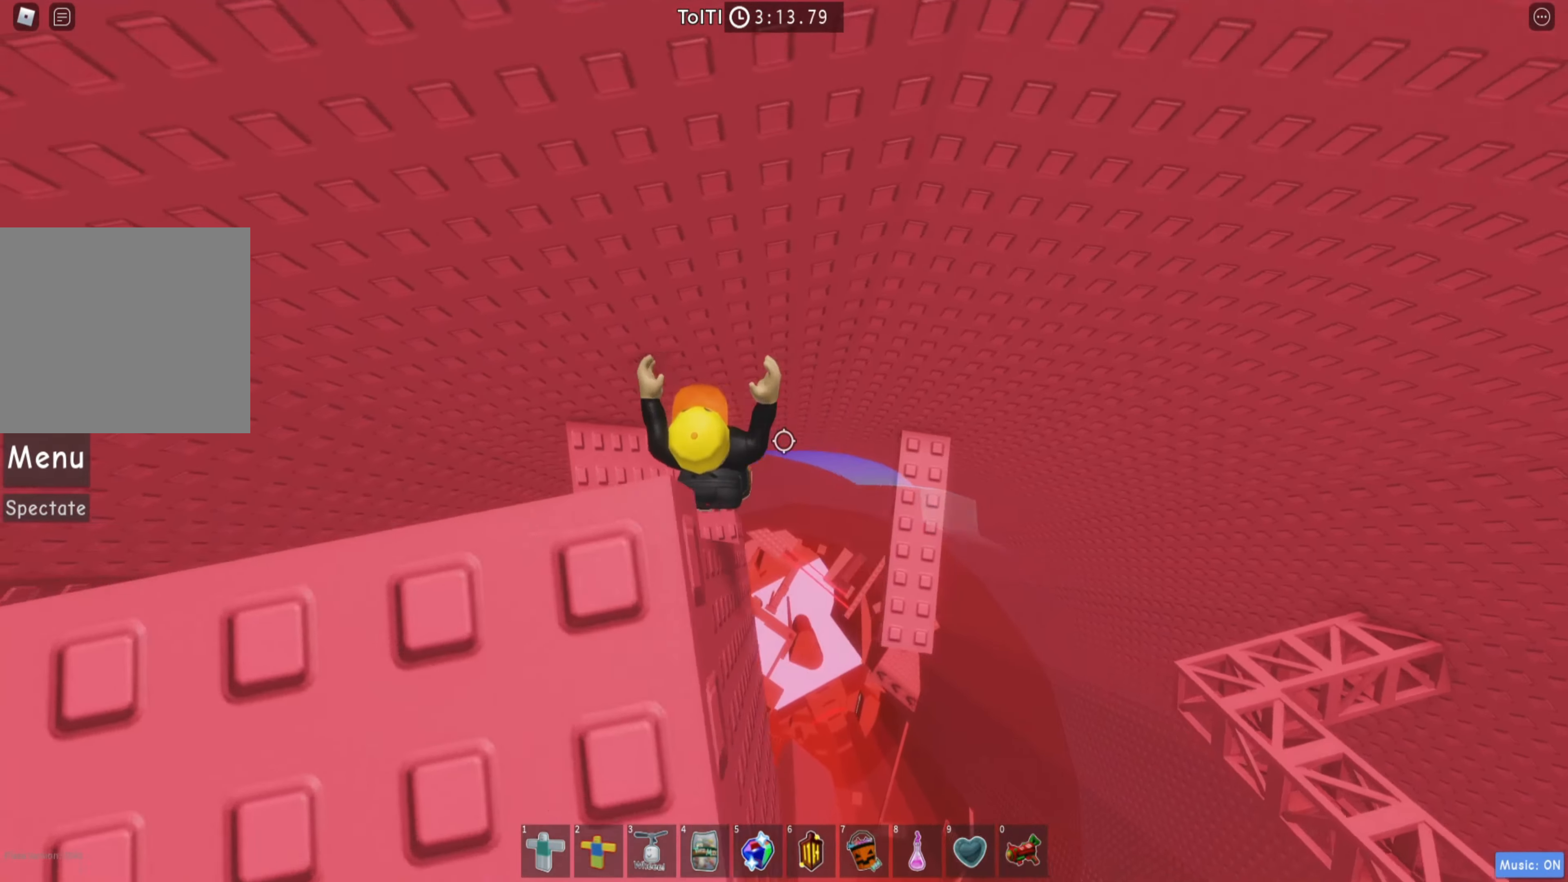
{"keys": [], "events": [[183, "a", "up"], [400, "d", "down"], [467, "d", "up"]]}
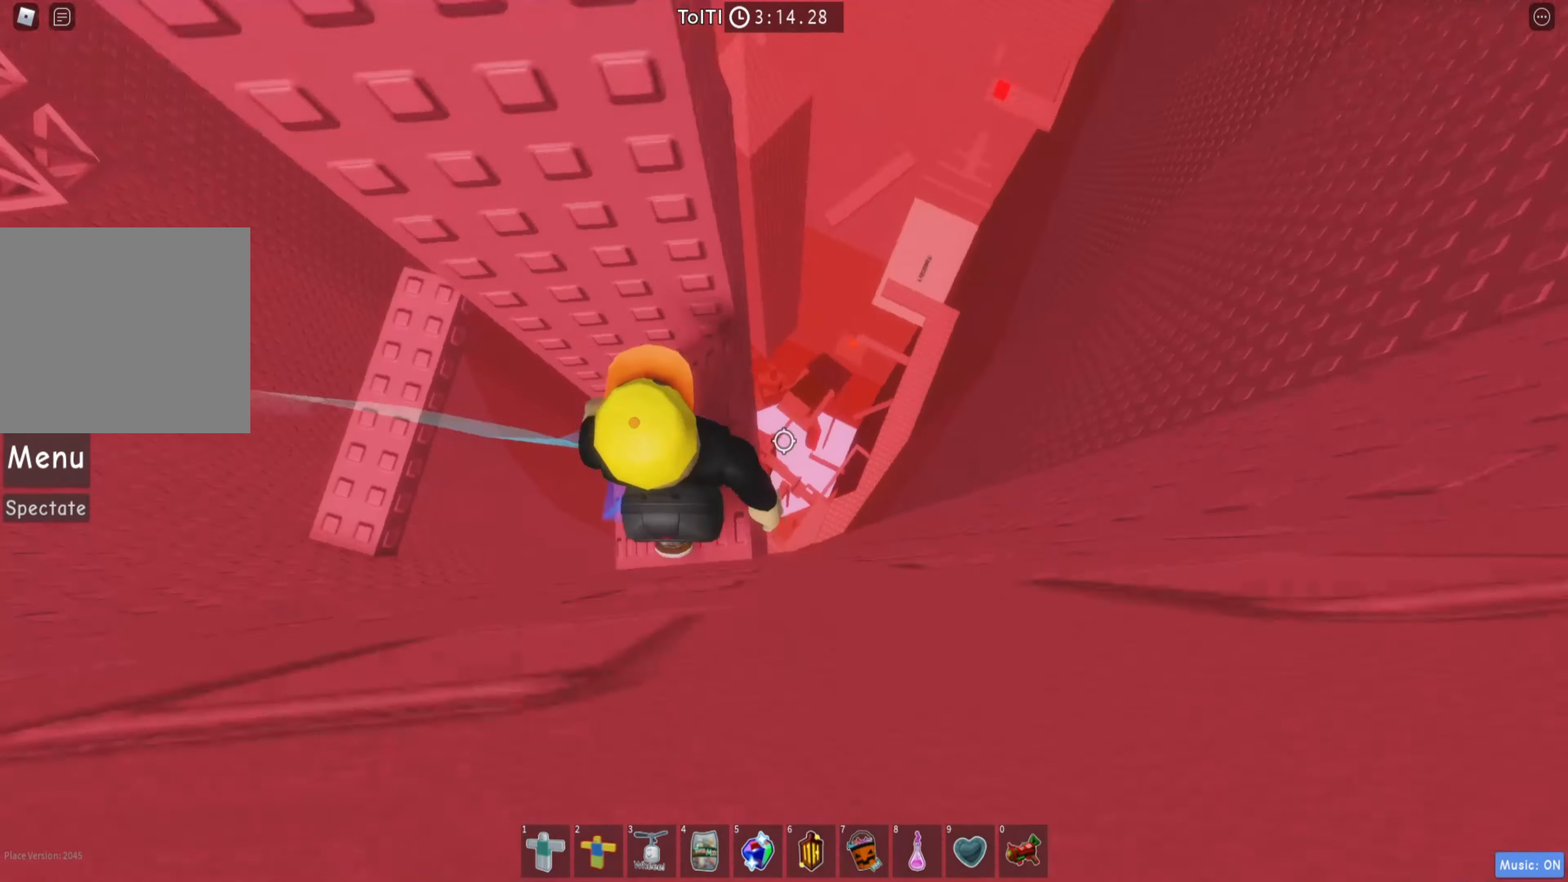
{"keys": ["shift"], "events": [[233, "w", "down"], [450, "w", "up"], [467, "shift", "down"]]}
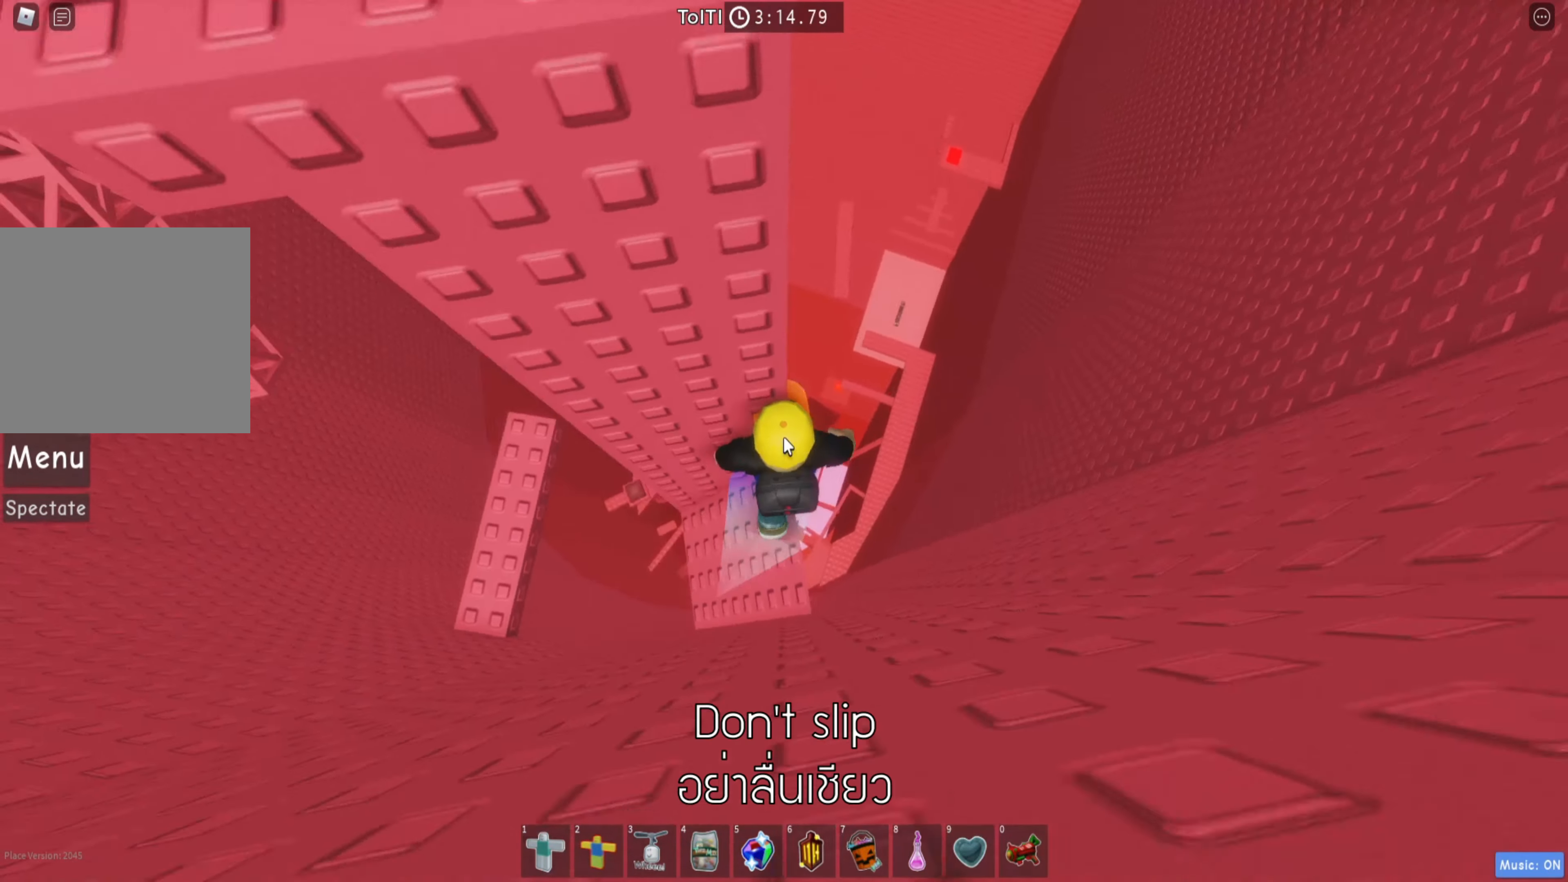
{"keys": ["shift"], "events": [[83, "shift", "up"], [433, "shift", "down"]]}
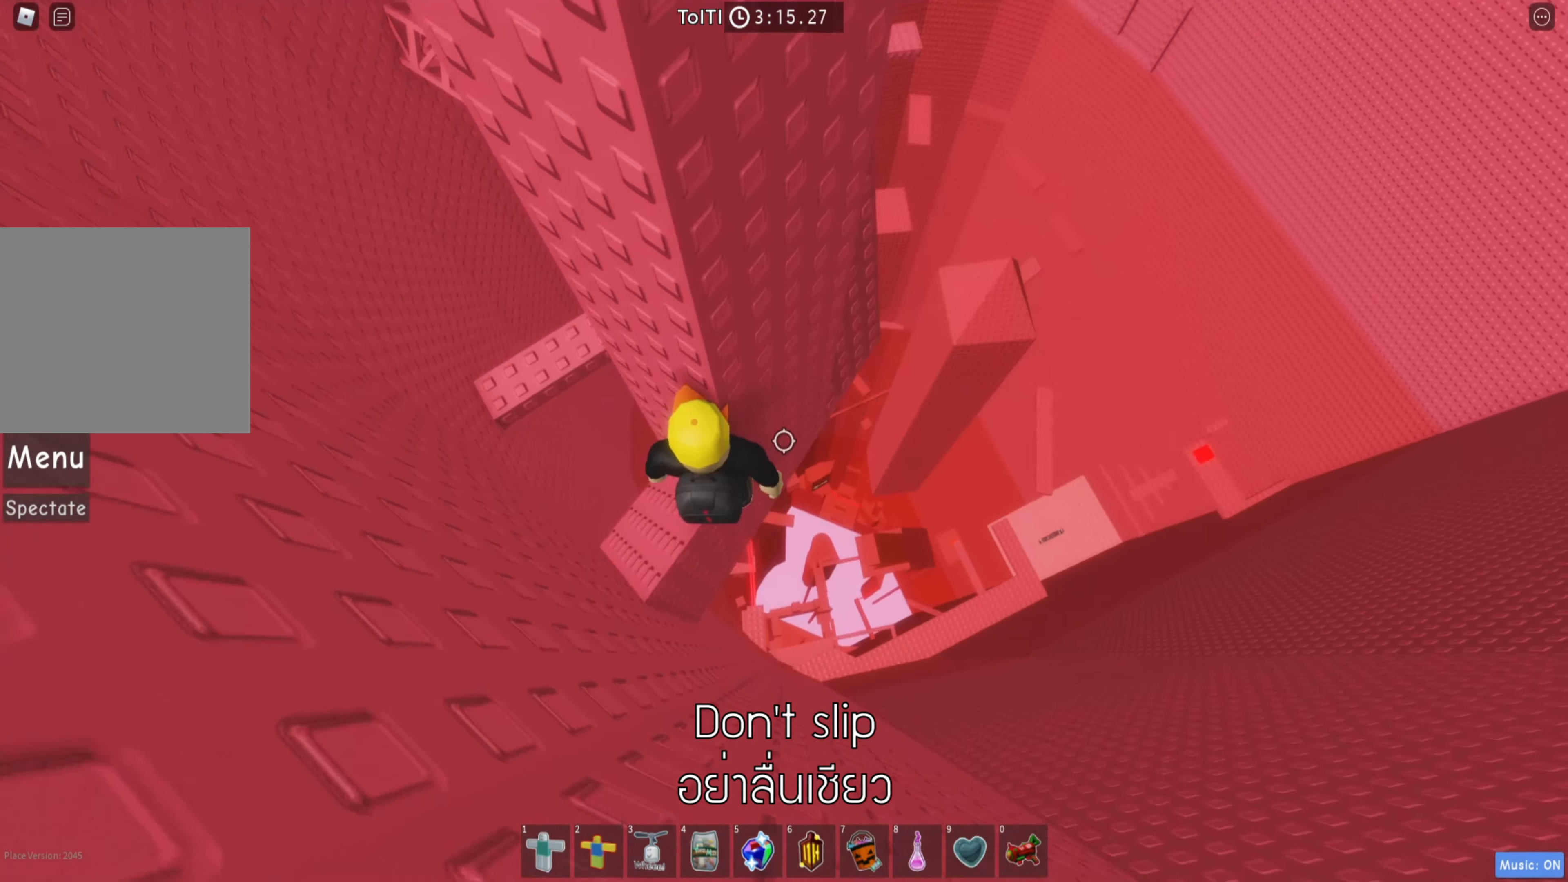
{"keys": ["d"], "events": [[33, "shift", "up"], [200, "d", "down"], [317, "space", "down"], [450, "space", "up"]]}
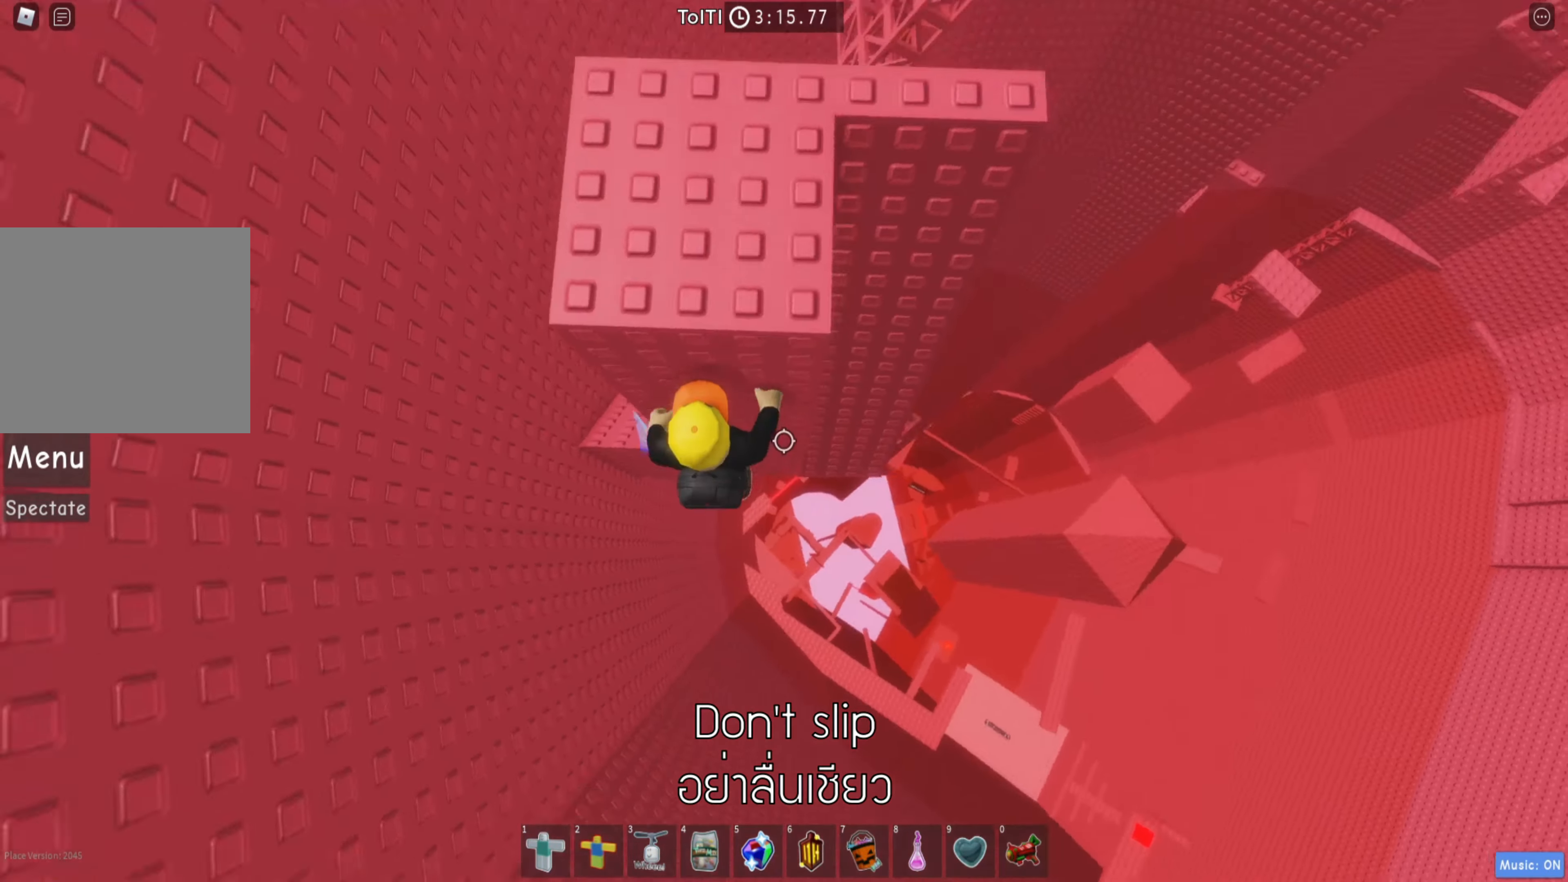
{"keys": ["w"], "events": [[200, "w", "down"], [384, "d", "up"]]}
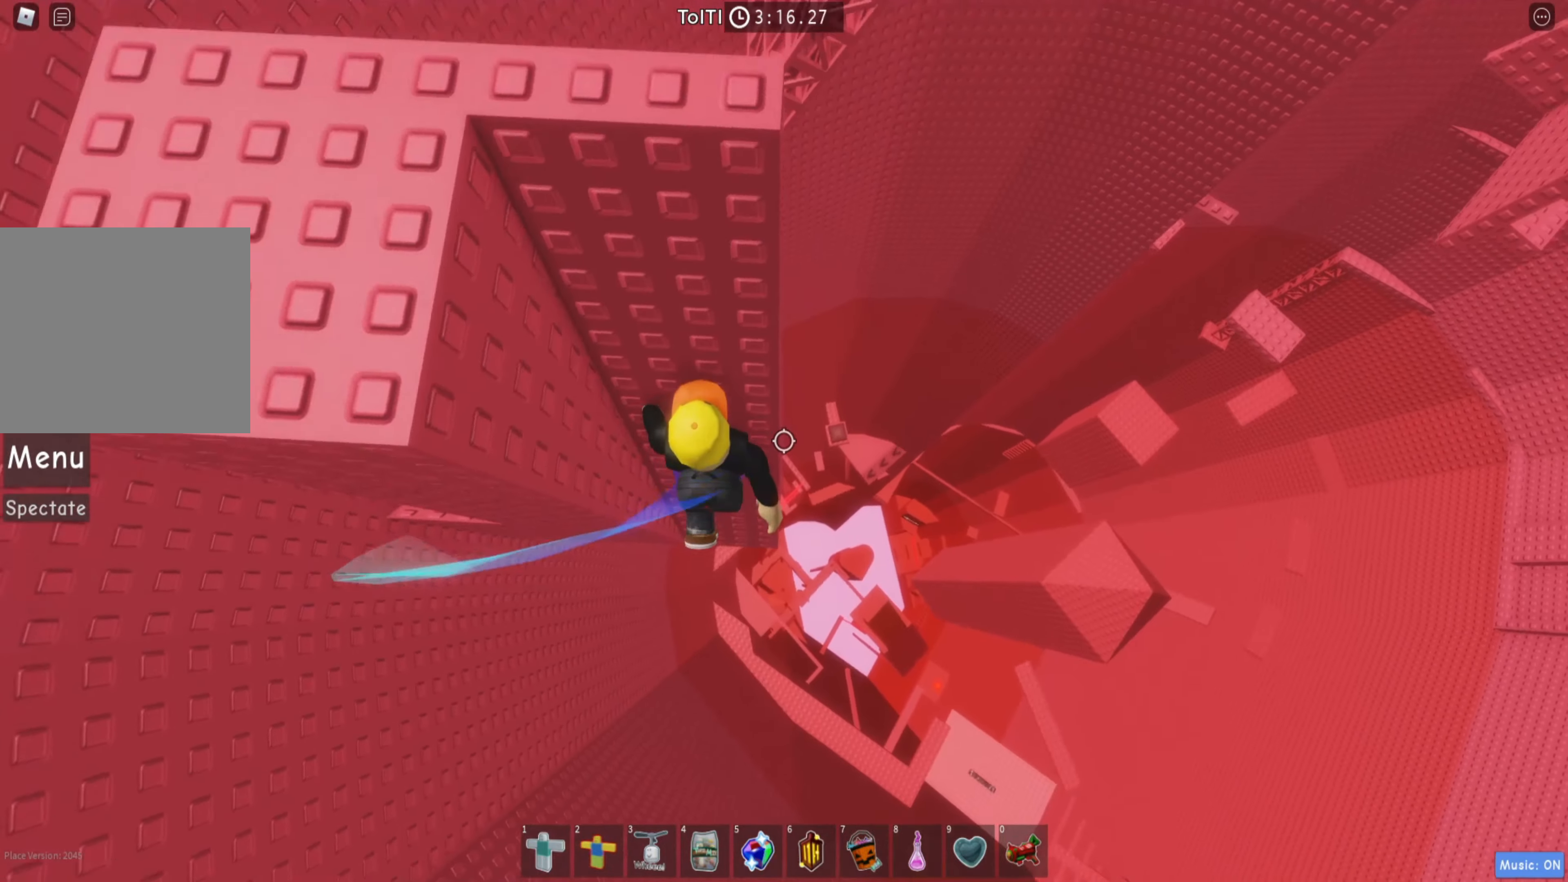
{"keys": ["w"], "events": [[267, "space", "down"], [267, "w", "up"], [400, "space", "up"], [450, "w", "down"]]}
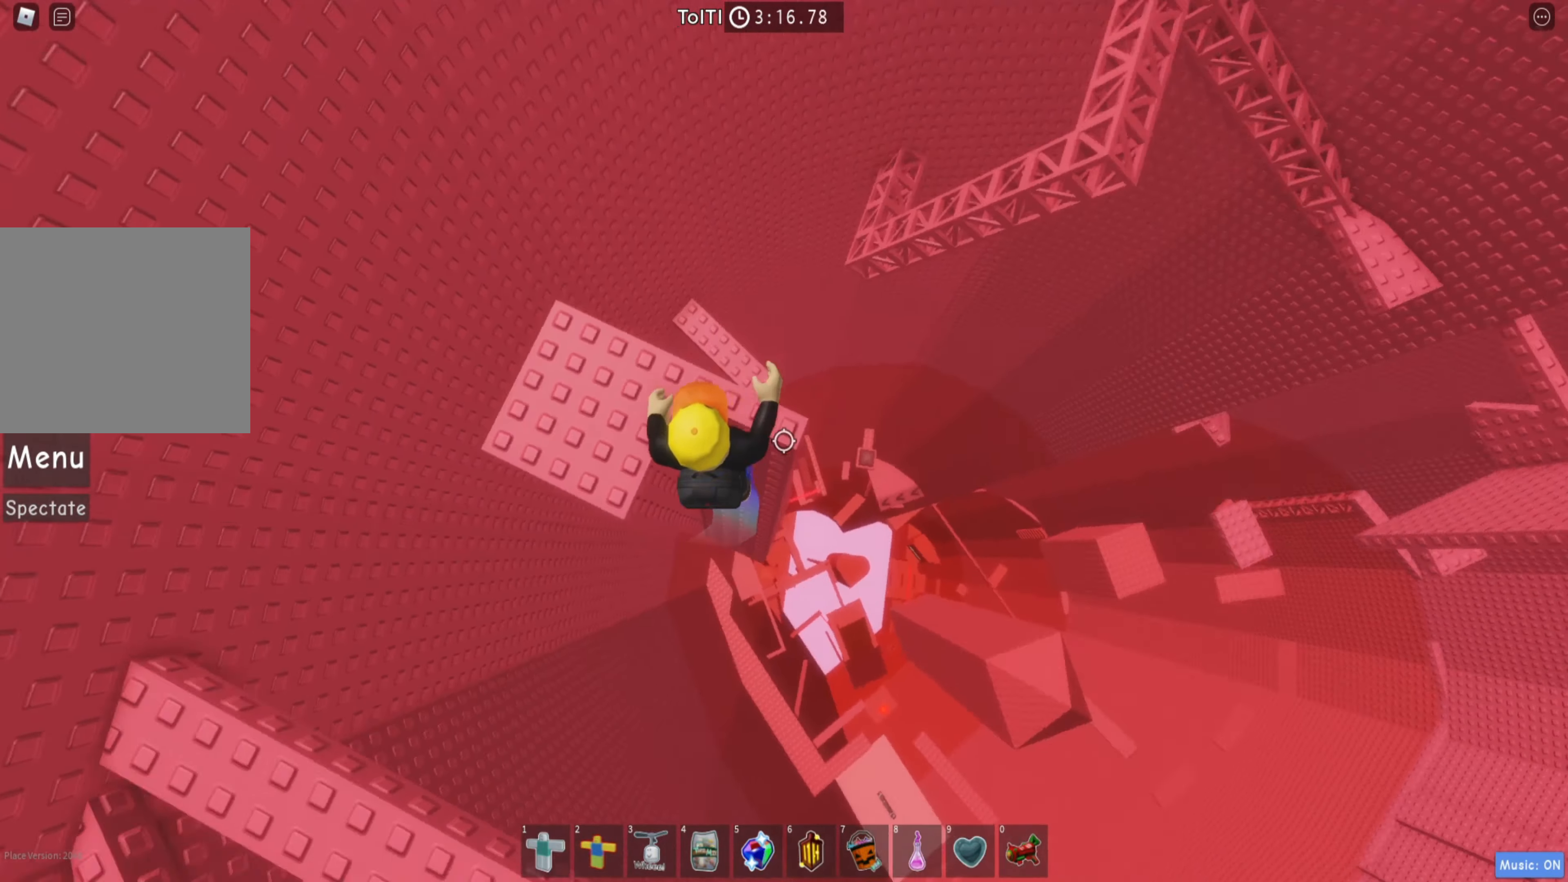
{"keys": ["a"], "events": [[300, "a", "down"], [367, "w", "up"]]}
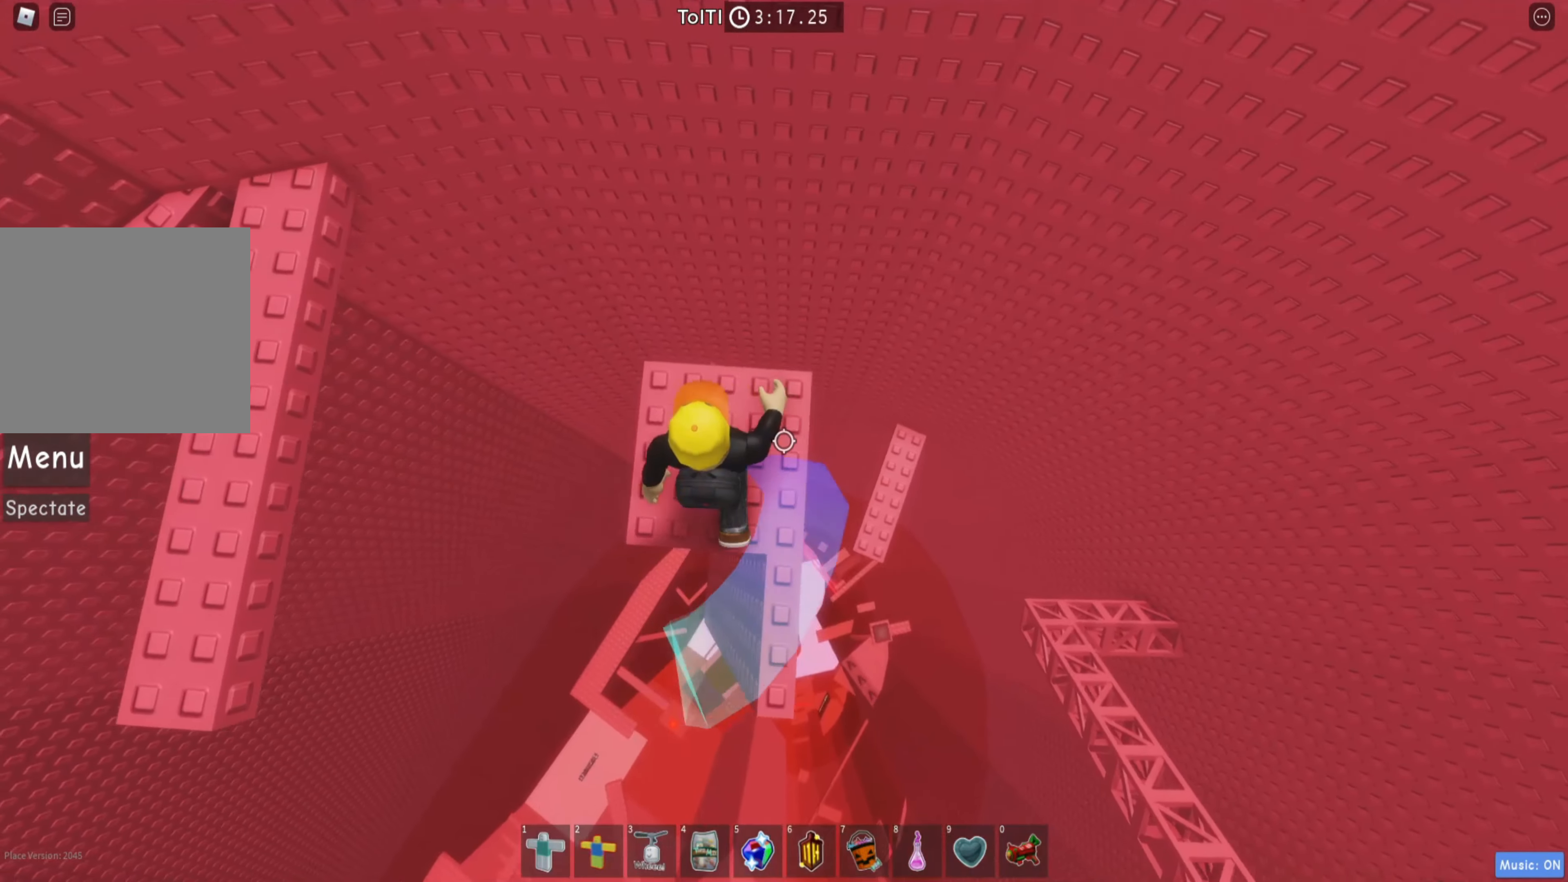
{"keys": ["a"], "events": [[184, "space", "down"], [317, "space", "up"]]}
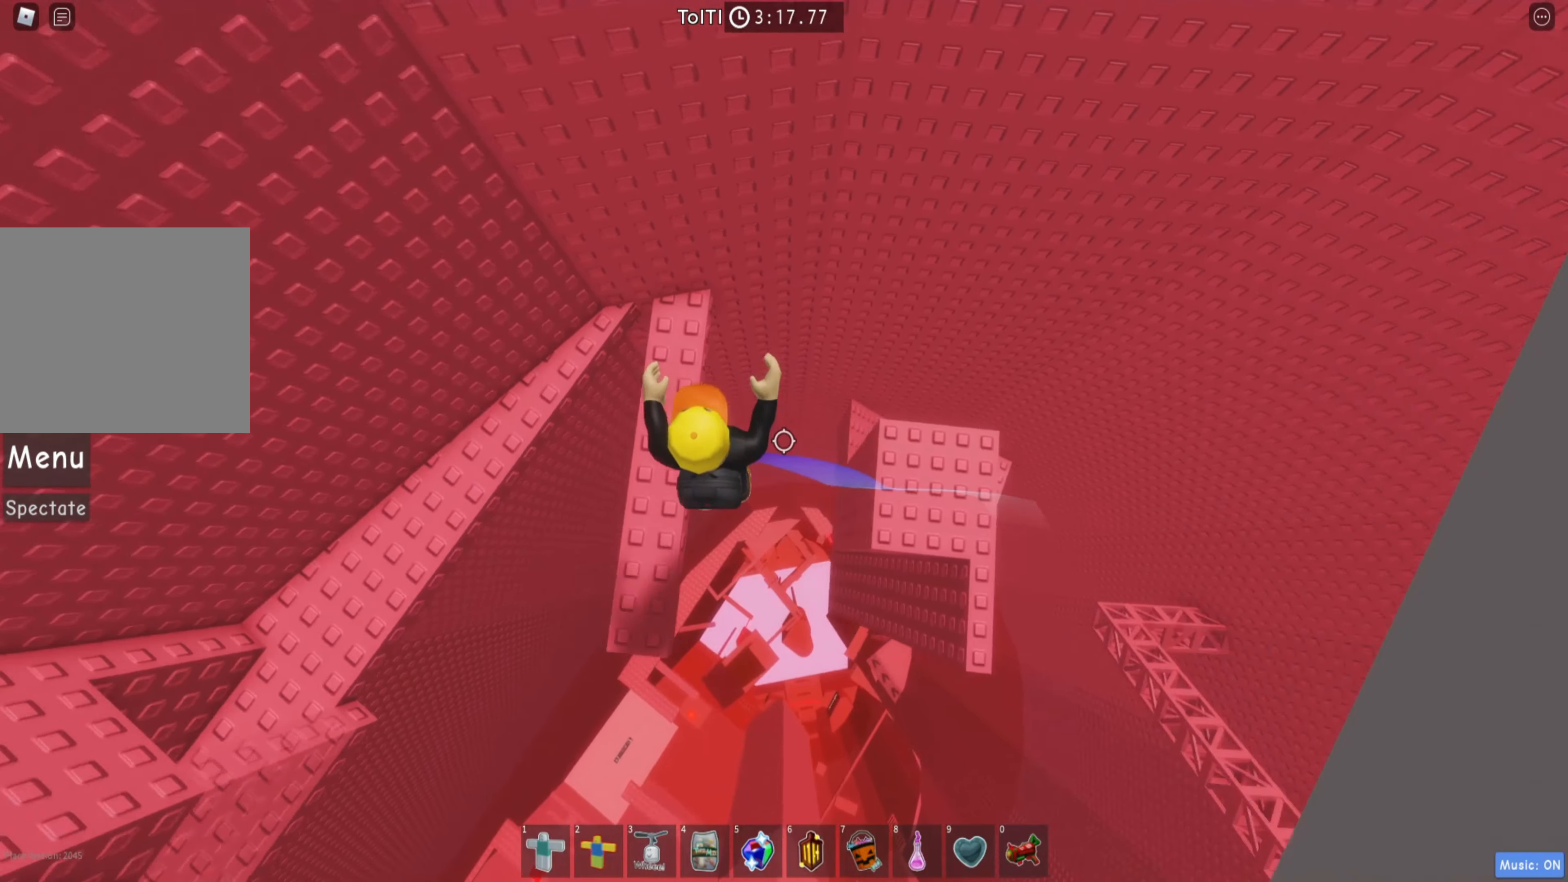
{"keys": ["w"], "events": [[17, "w", "down"], [184, "space", "down"], [200, "a", "up"], [300, "space", "up"]]}
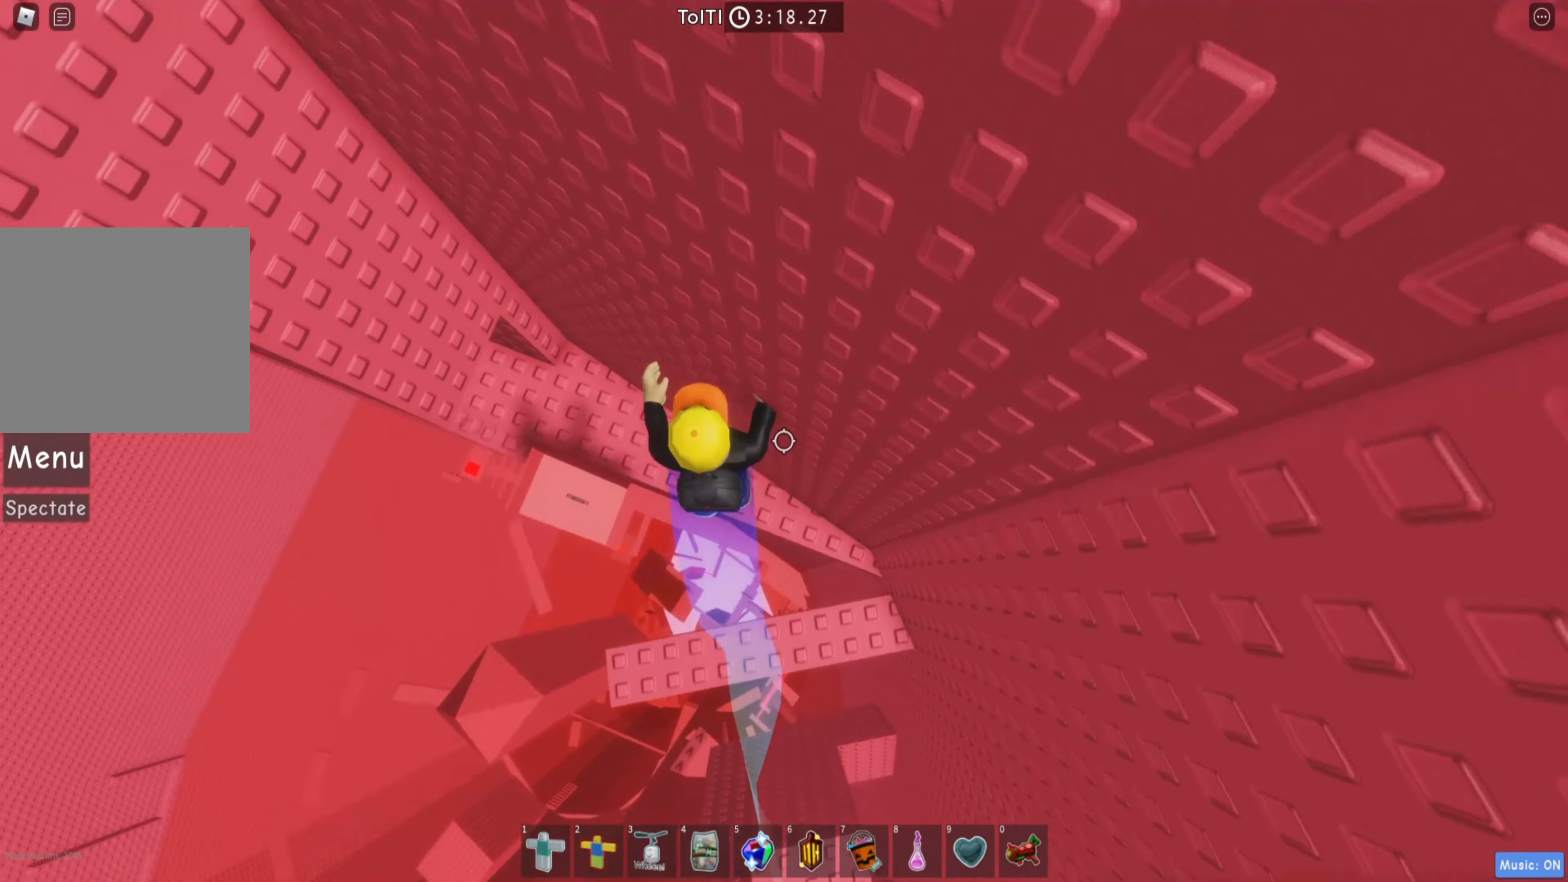
{"keys": ["a"], "events": [[84, "a", "down"], [384, "w", "up"]]}
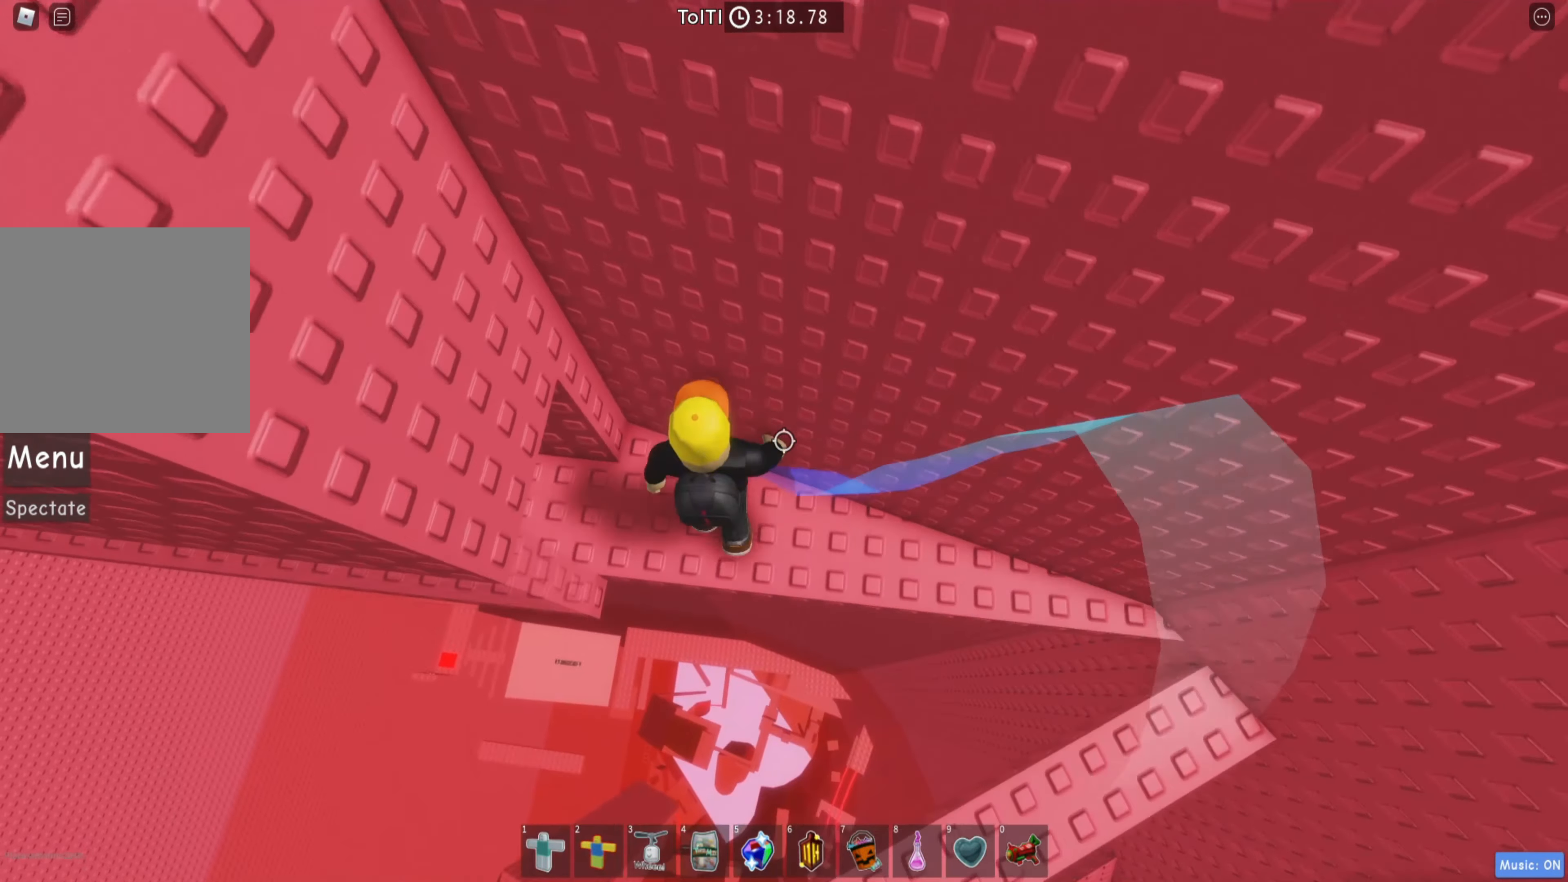
{"keys": ["a"], "events": [[234, "shift", "down"], [384, "shift", "up"]]}
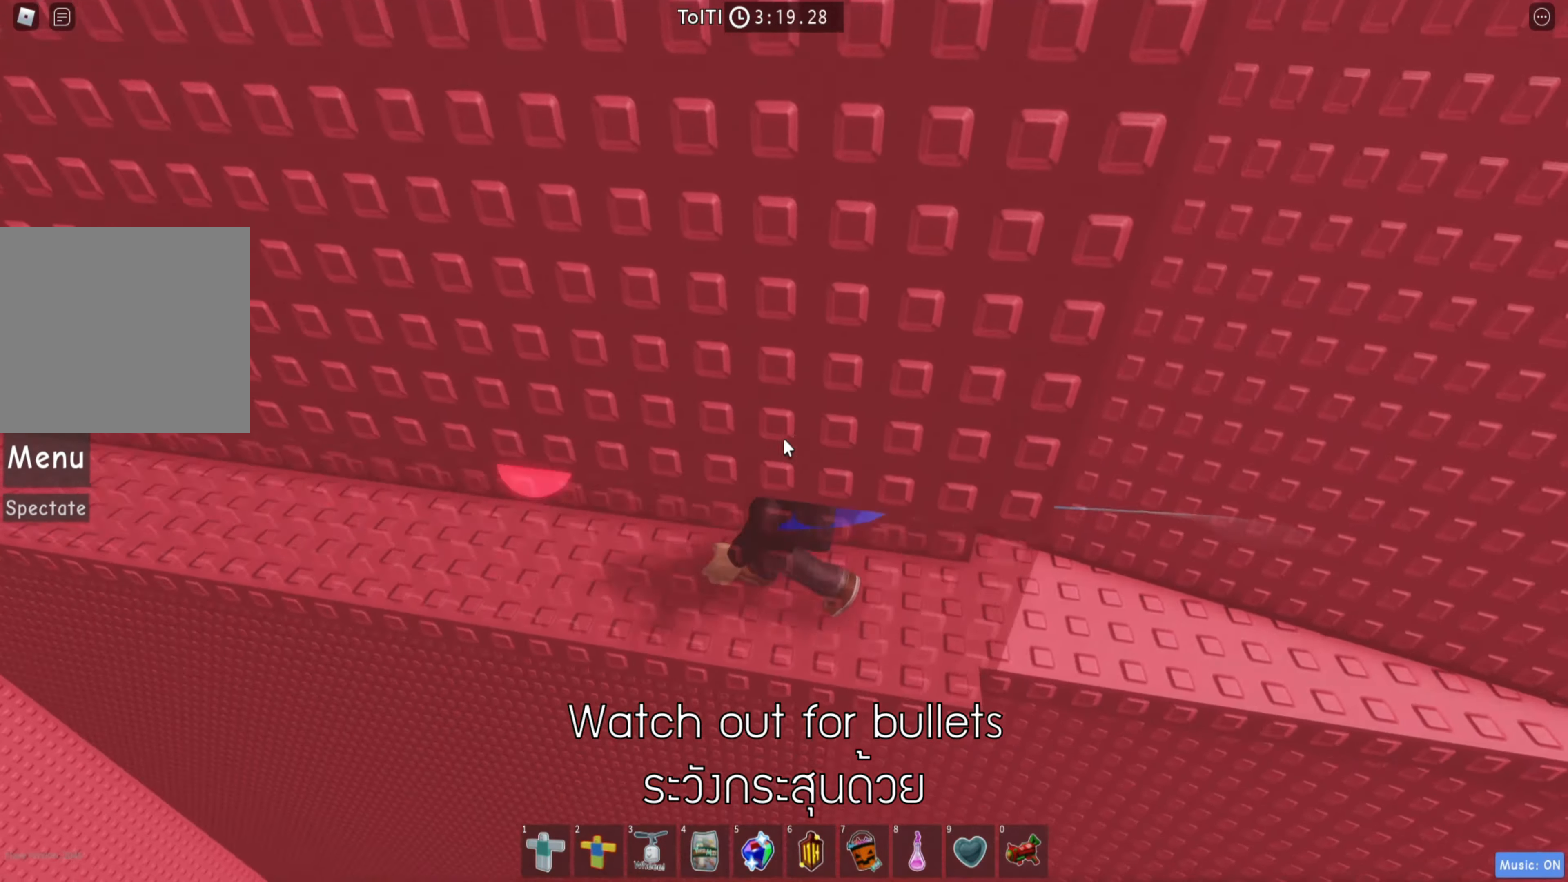
{"keys": ["a"], "events": []}
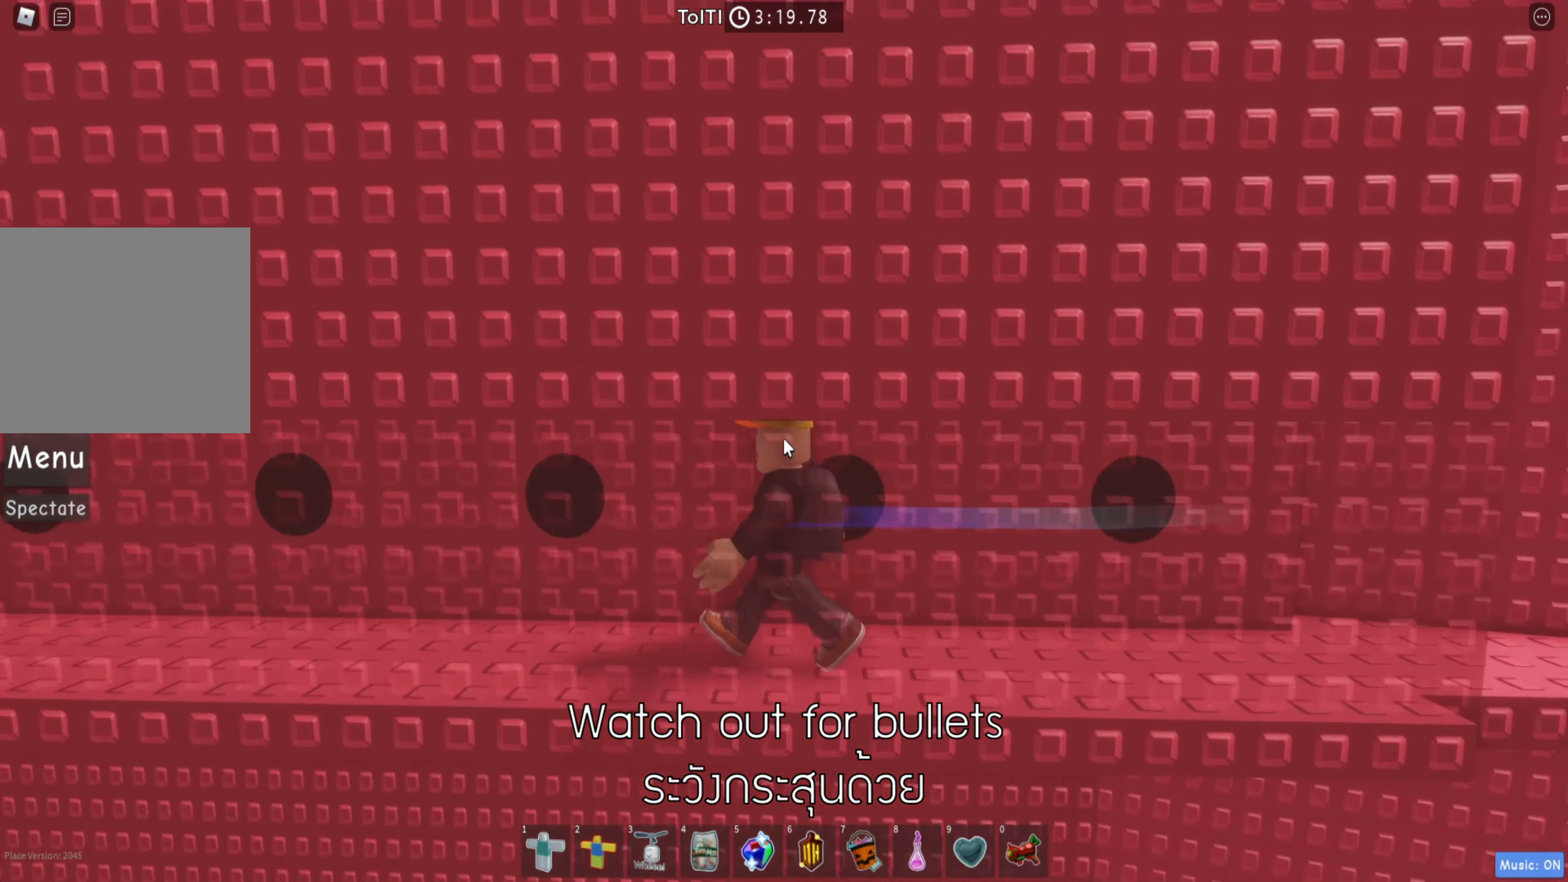
{"keys": ["a"], "events": []}
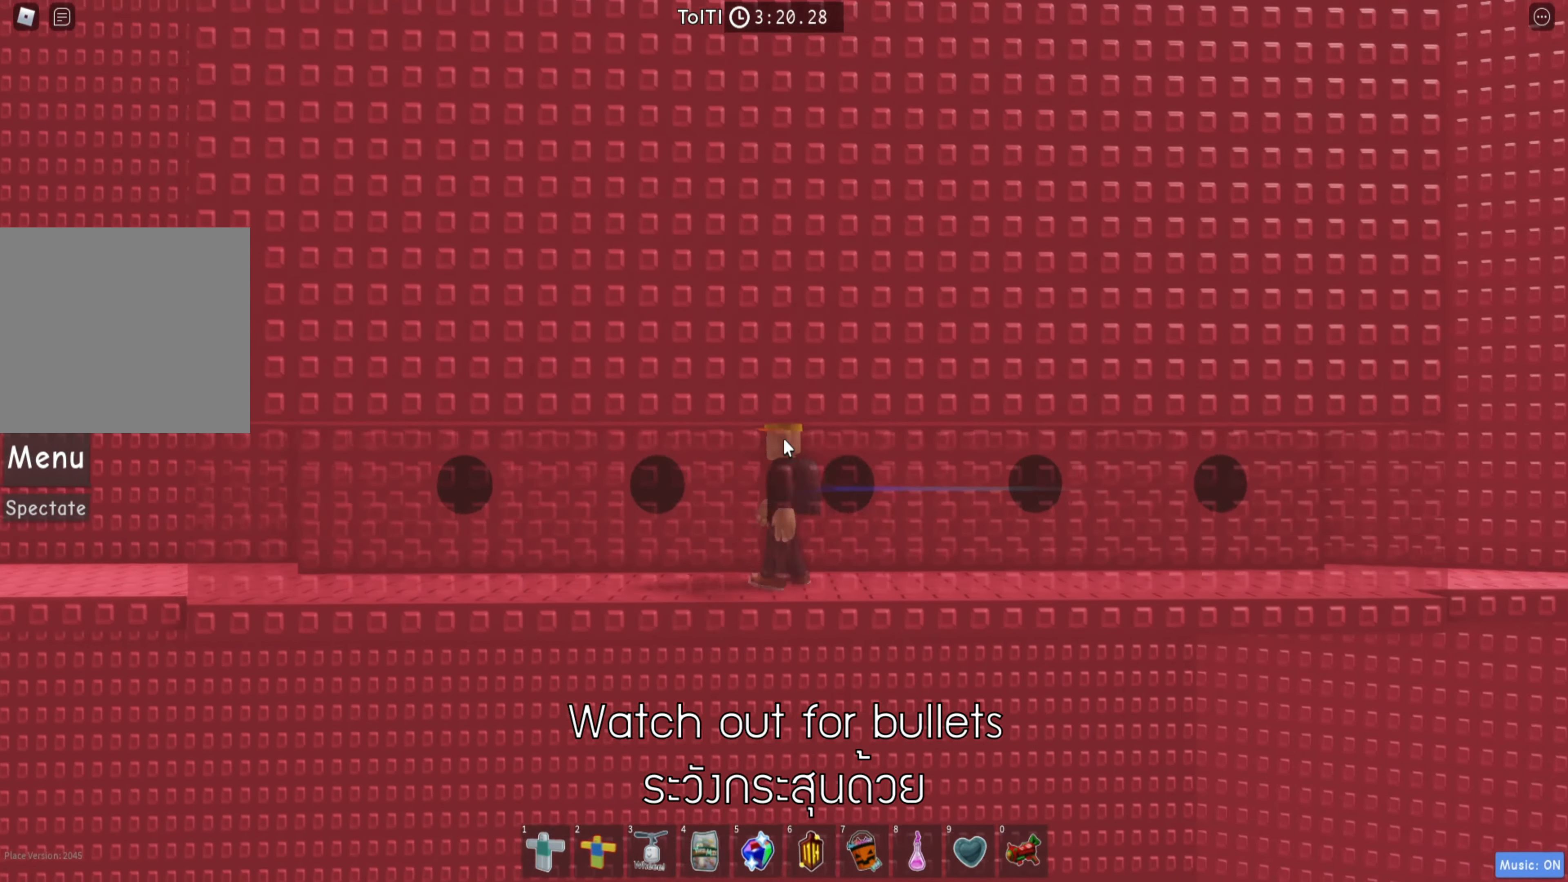
{"keys": ["a"], "events": []}
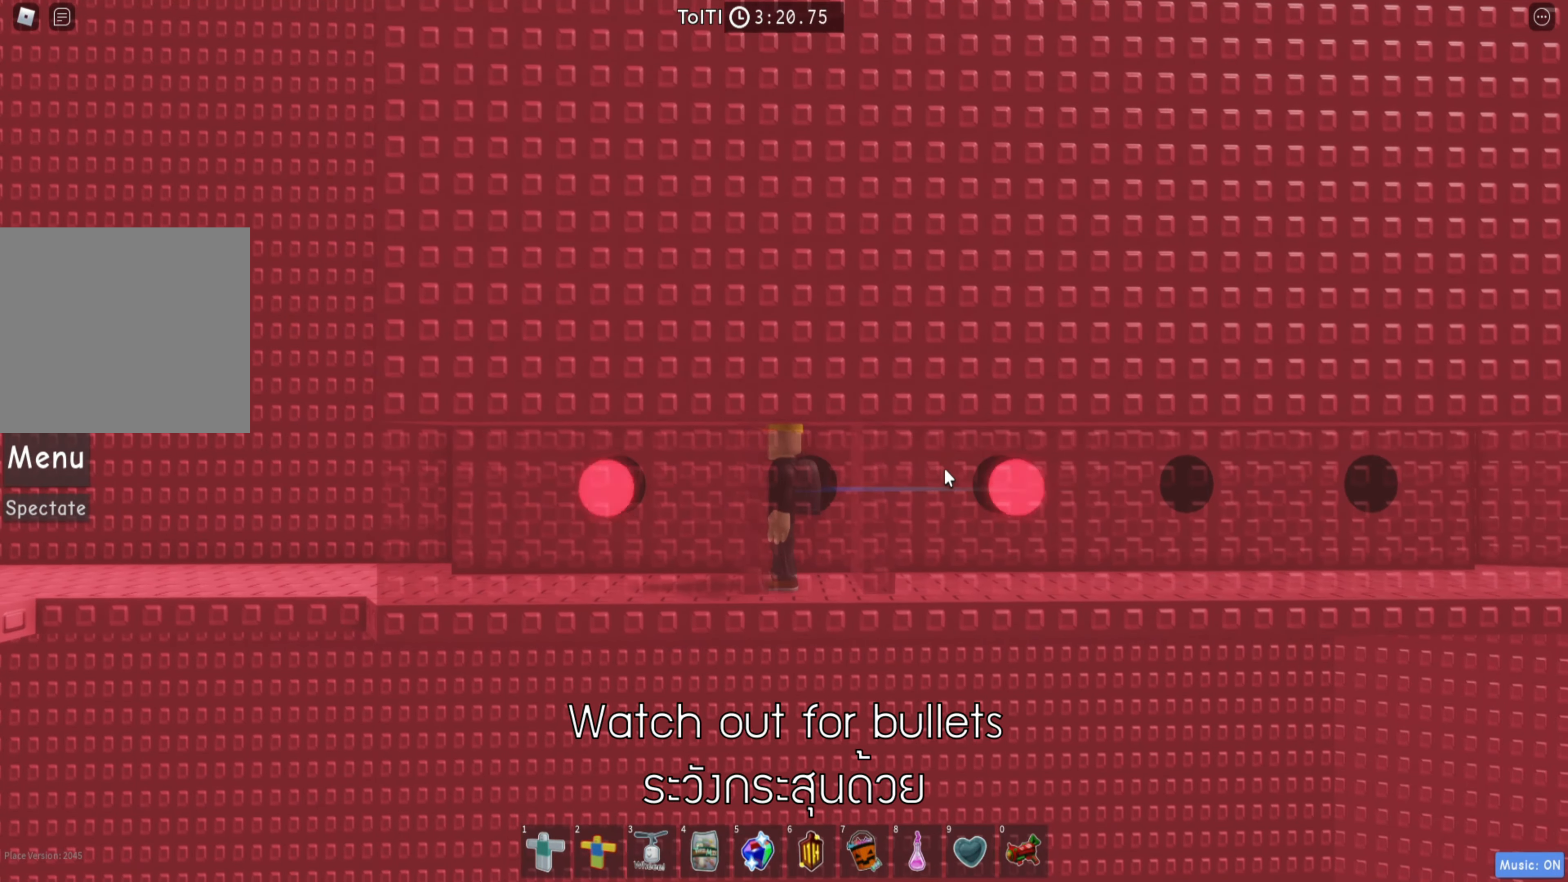
{"keys": [], "events": [[183, "a", "up"]]}
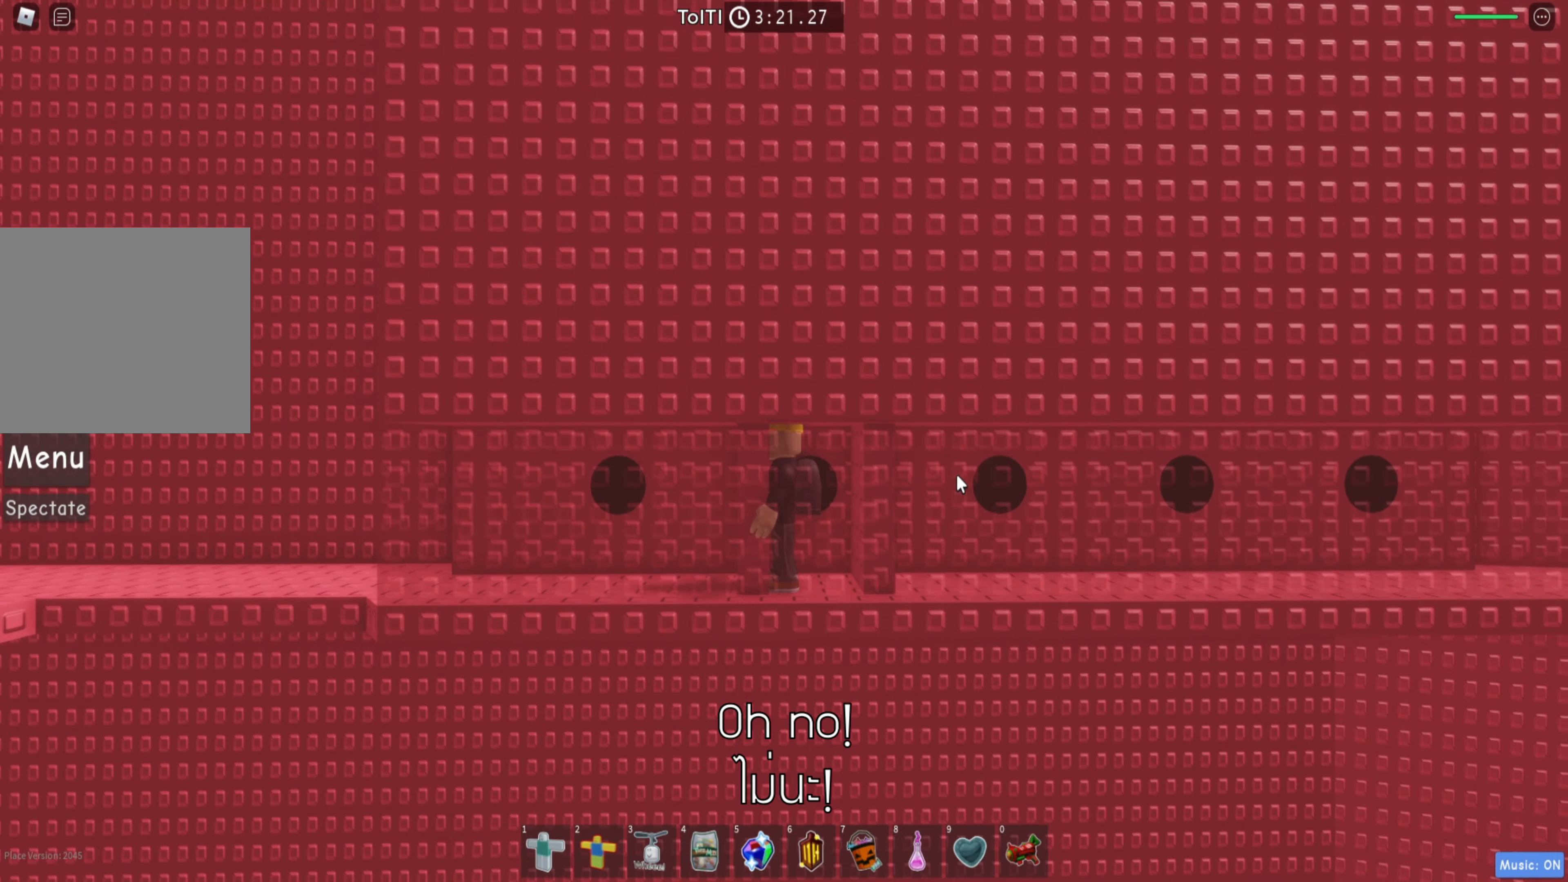
{"keys": [], "events": [[150, "d", "down"], [400, "d", "up"]]}
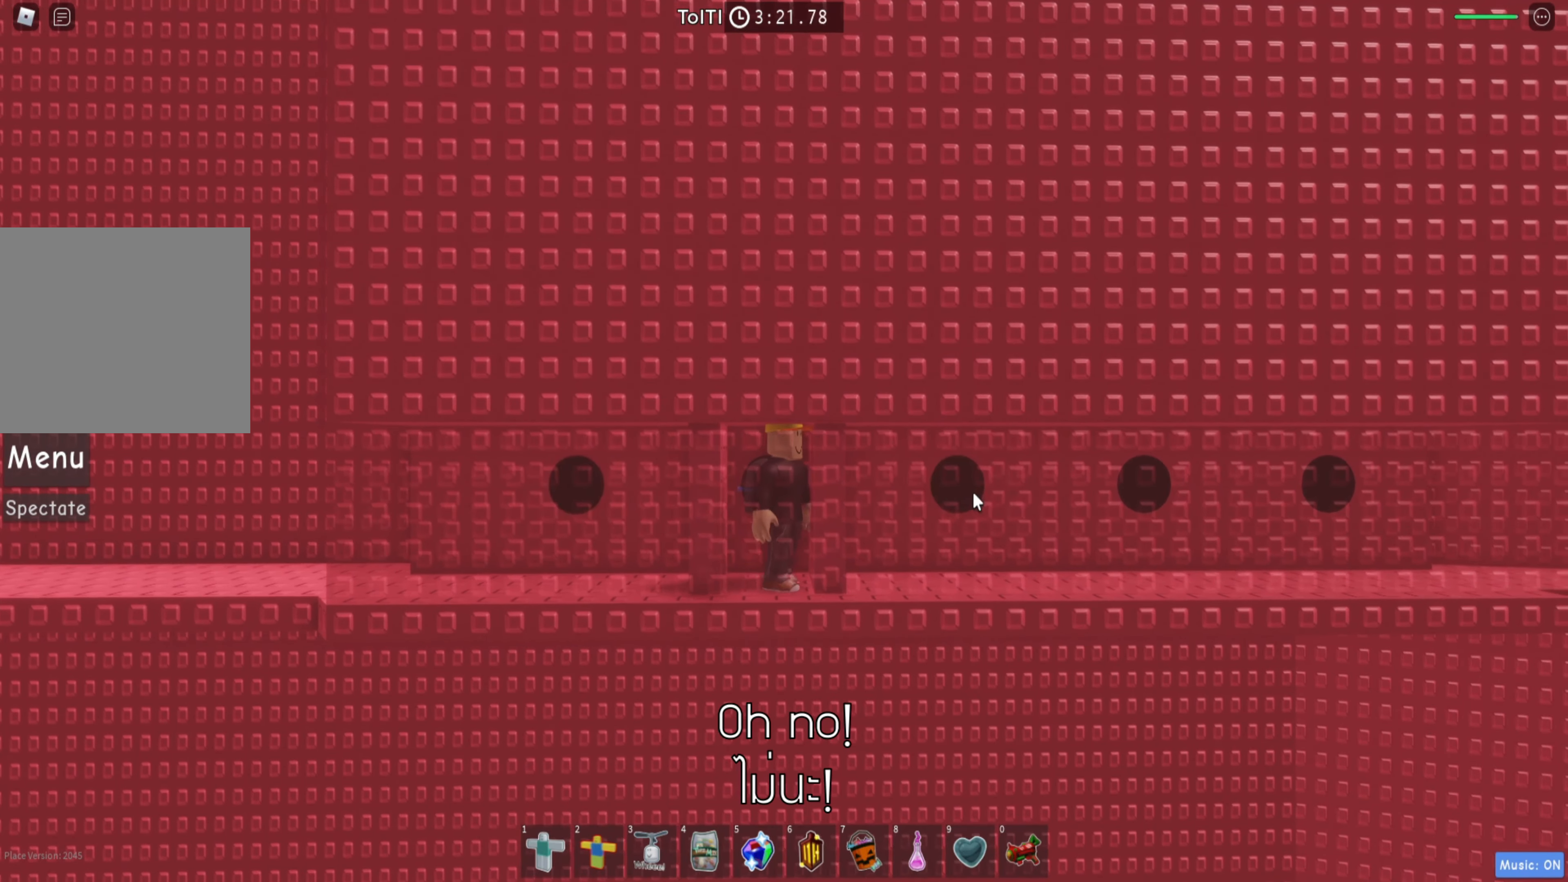
{"keys": ["s"], "events": [[66, "a", "down"], [300, "a", "up"], [433, "s", "down"]]}
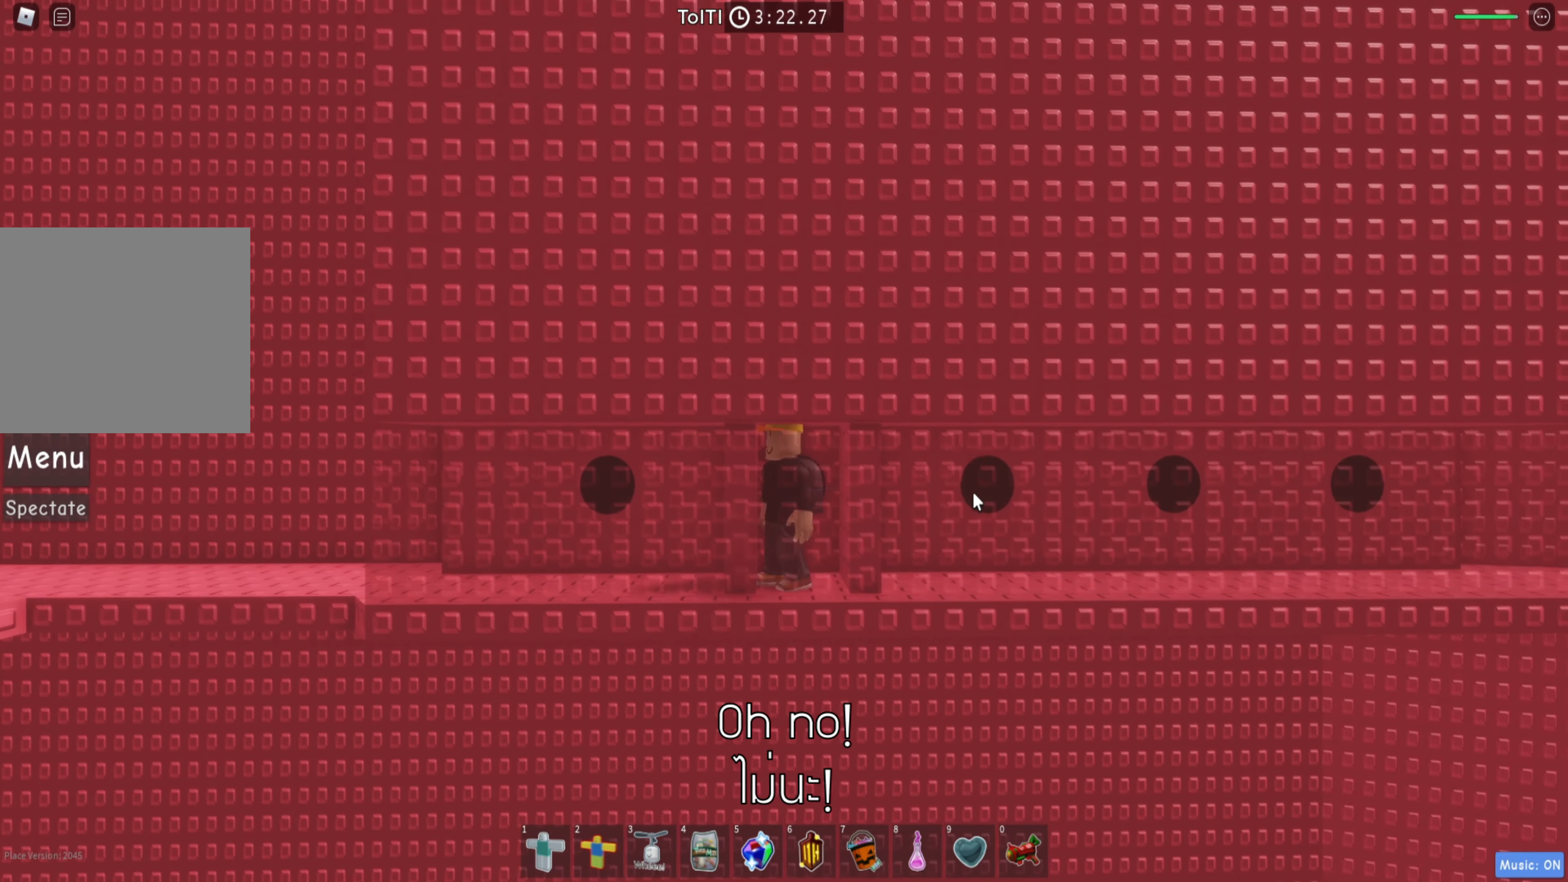
{"keys": ["d", "s"], "events": [[33, "d", "down"], [100, "s", "up"], [233, "w", "down"], [250, "d", "up"], [300, "a", "down"], [333, "w", "up"], [433, "s", "down"], [483, "a", "up"], [500, "d", "down"]]}
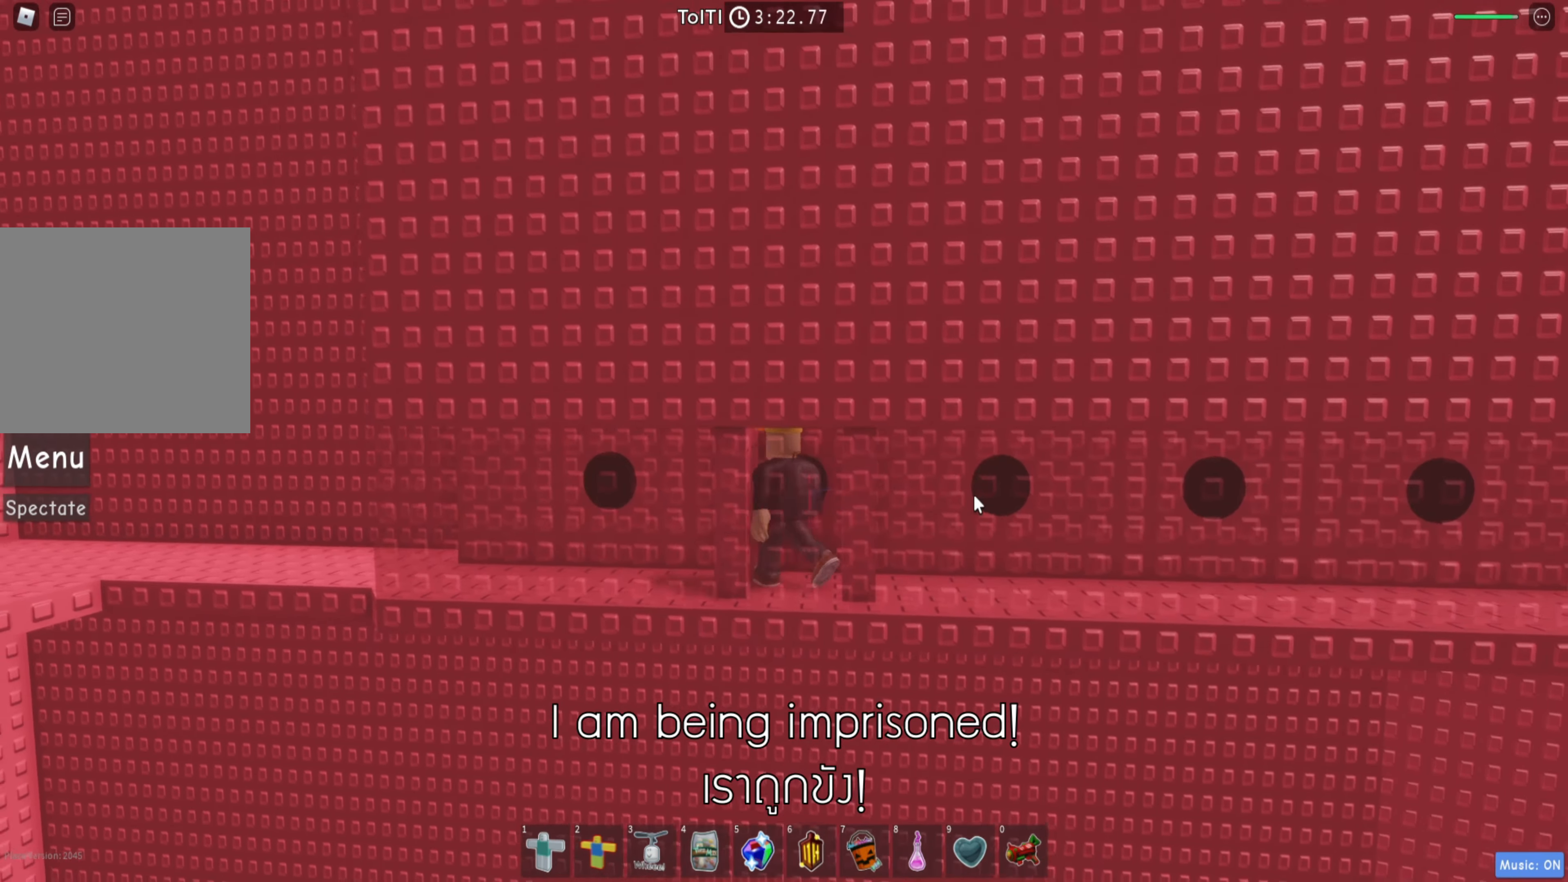
{"keys": ["d"], "events": [[50, "s", "up"], [100, "s", "down"], [133, "d", "up"], [183, "a", "down"], [233, "s", "up"], [333, "w", "down"], [350, "a", "up"], [400, "d", "down"], [433, "w", "up"]]}
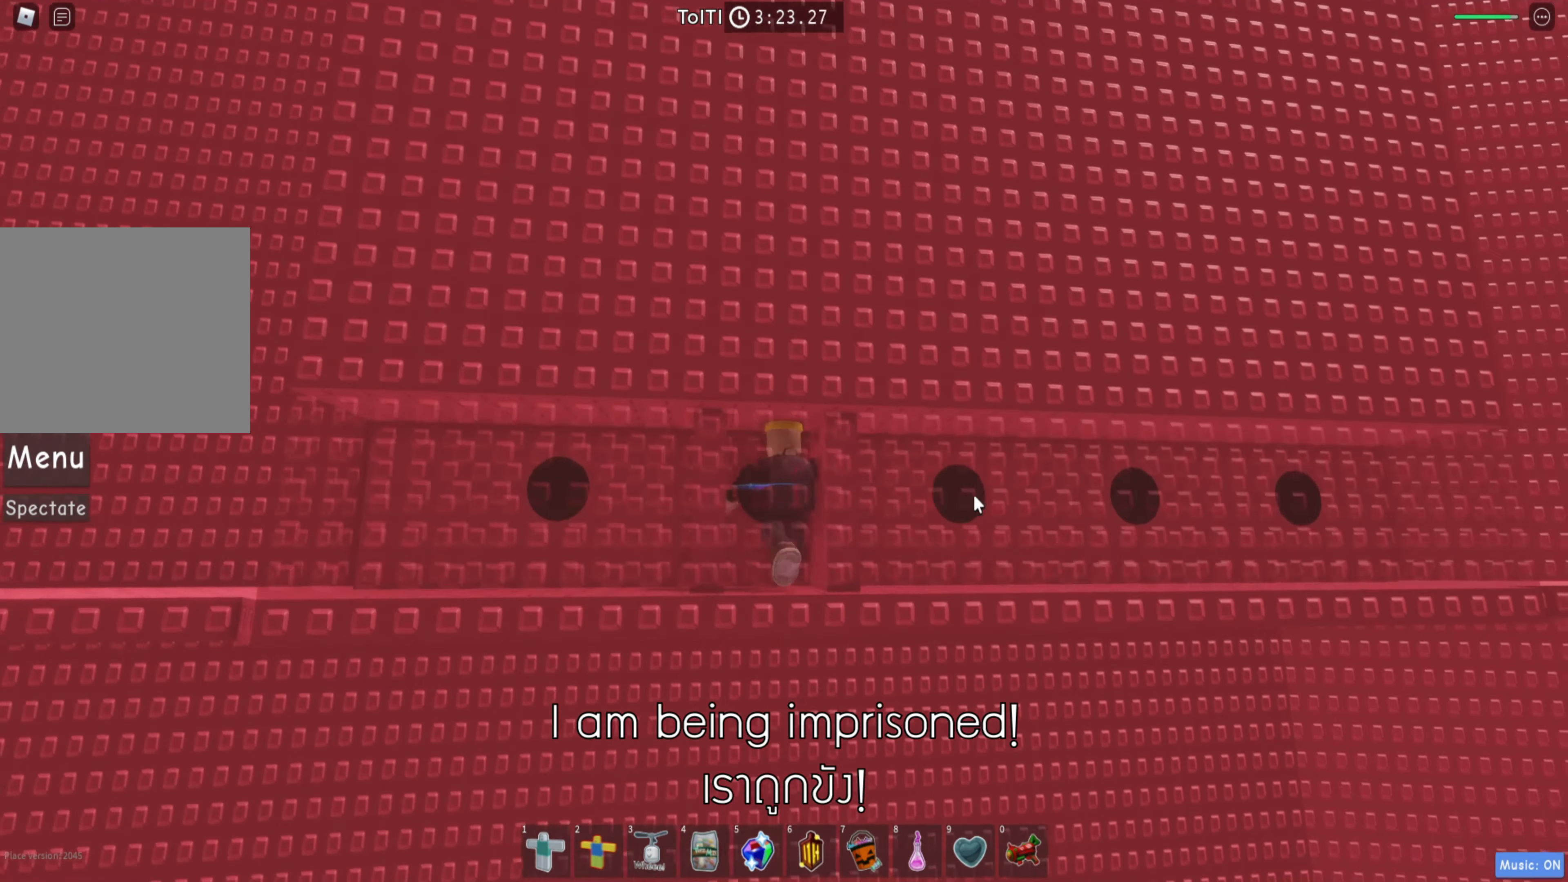
{"keys": ["d", "s"], "events": [[33, "s", "down"], [83, "d", "up"], [150, "a", "down"], [200, "s", "up"], [283, "d", "down"], [300, "w", "down"], [333, "a", "up"], [400, "w", "up"], [500, "s", "down"]]}
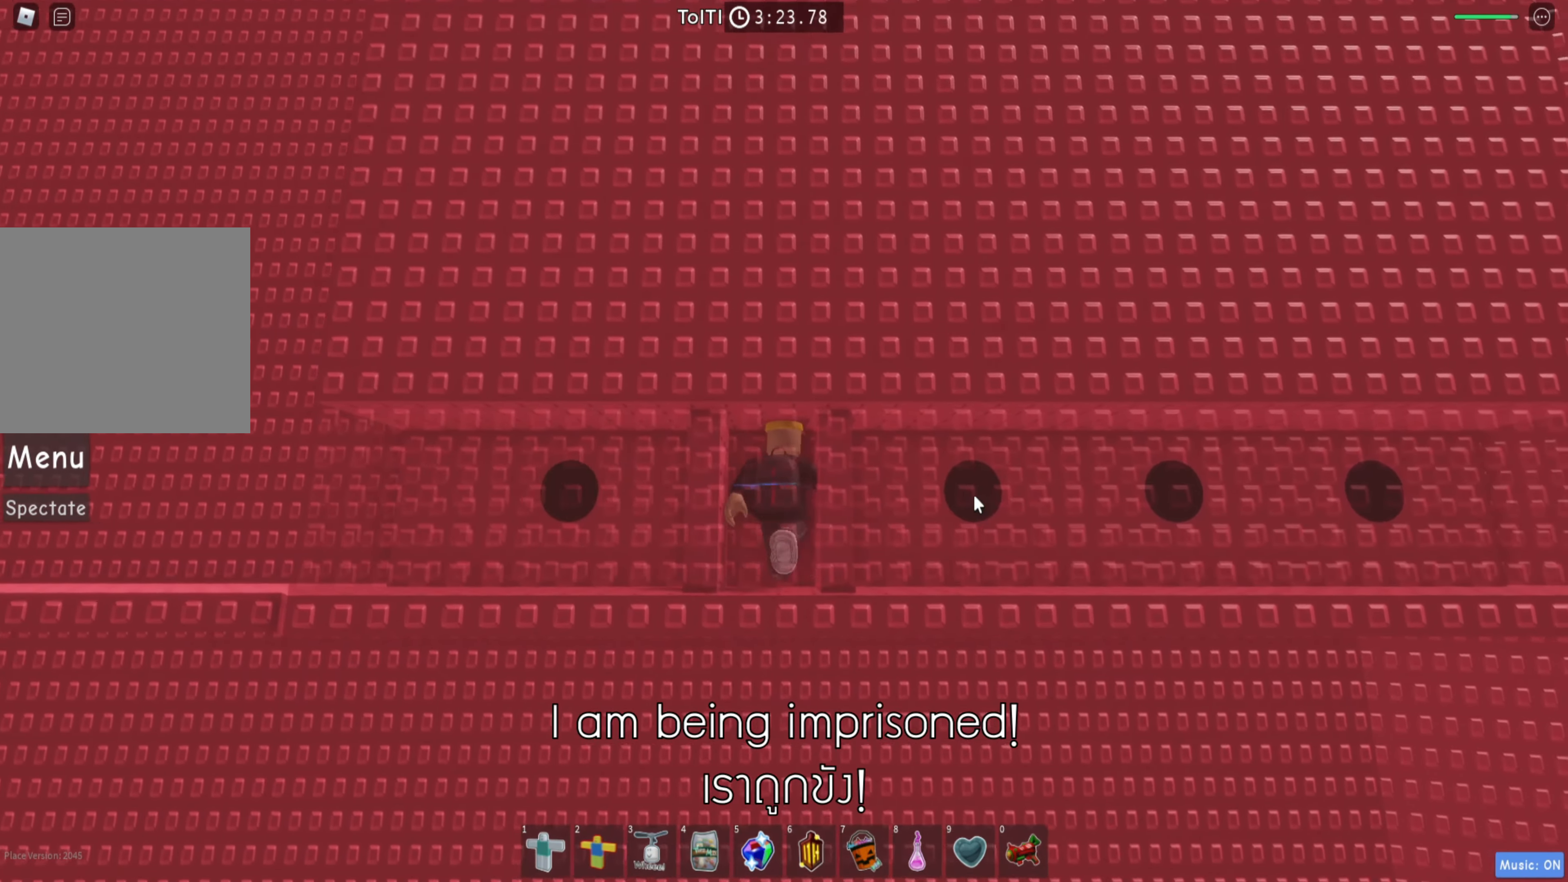
{"keys": ["a", "d", "w"], "events": [[50, "d", "up"], [83, "a", "down"], [150, "s", "up"], [233, "s", "down"], [300, "a", "up"], [316, "d", "down"], [366, "s", "up"], [483, "w", "down"], [500, "a", "down"]]}
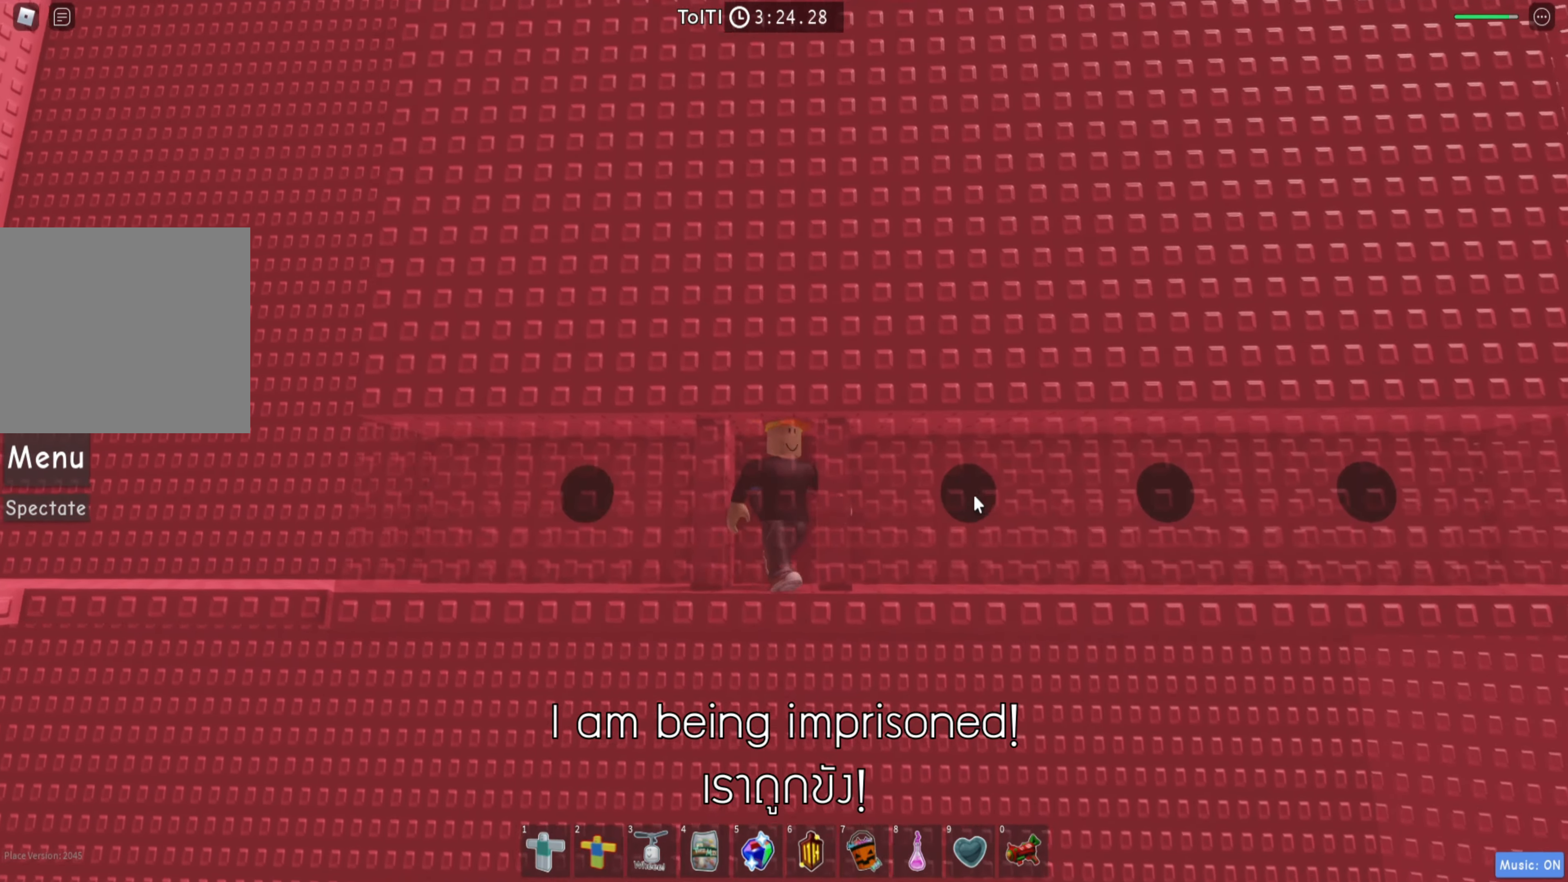
{"keys": ["s"], "events": [[16, "d", "up"], [83, "w", "up"], [183, "s", "down"], [250, "a", "up"], [266, "d", "down"], [466, "d", "up"]]}
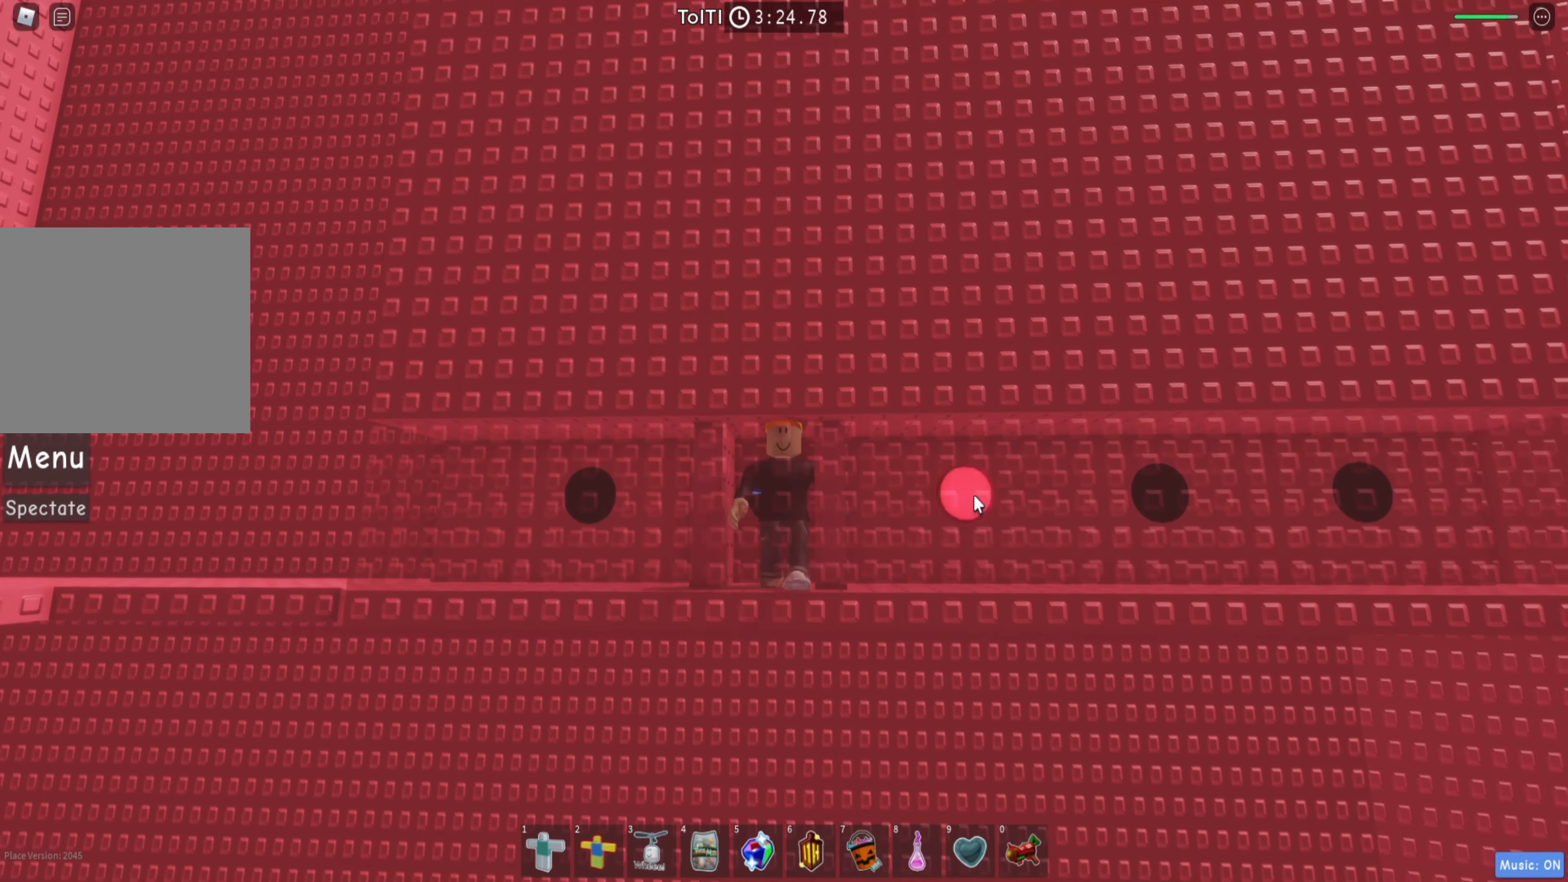
{"keys": [], "events": [[216, "s", "up"]]}
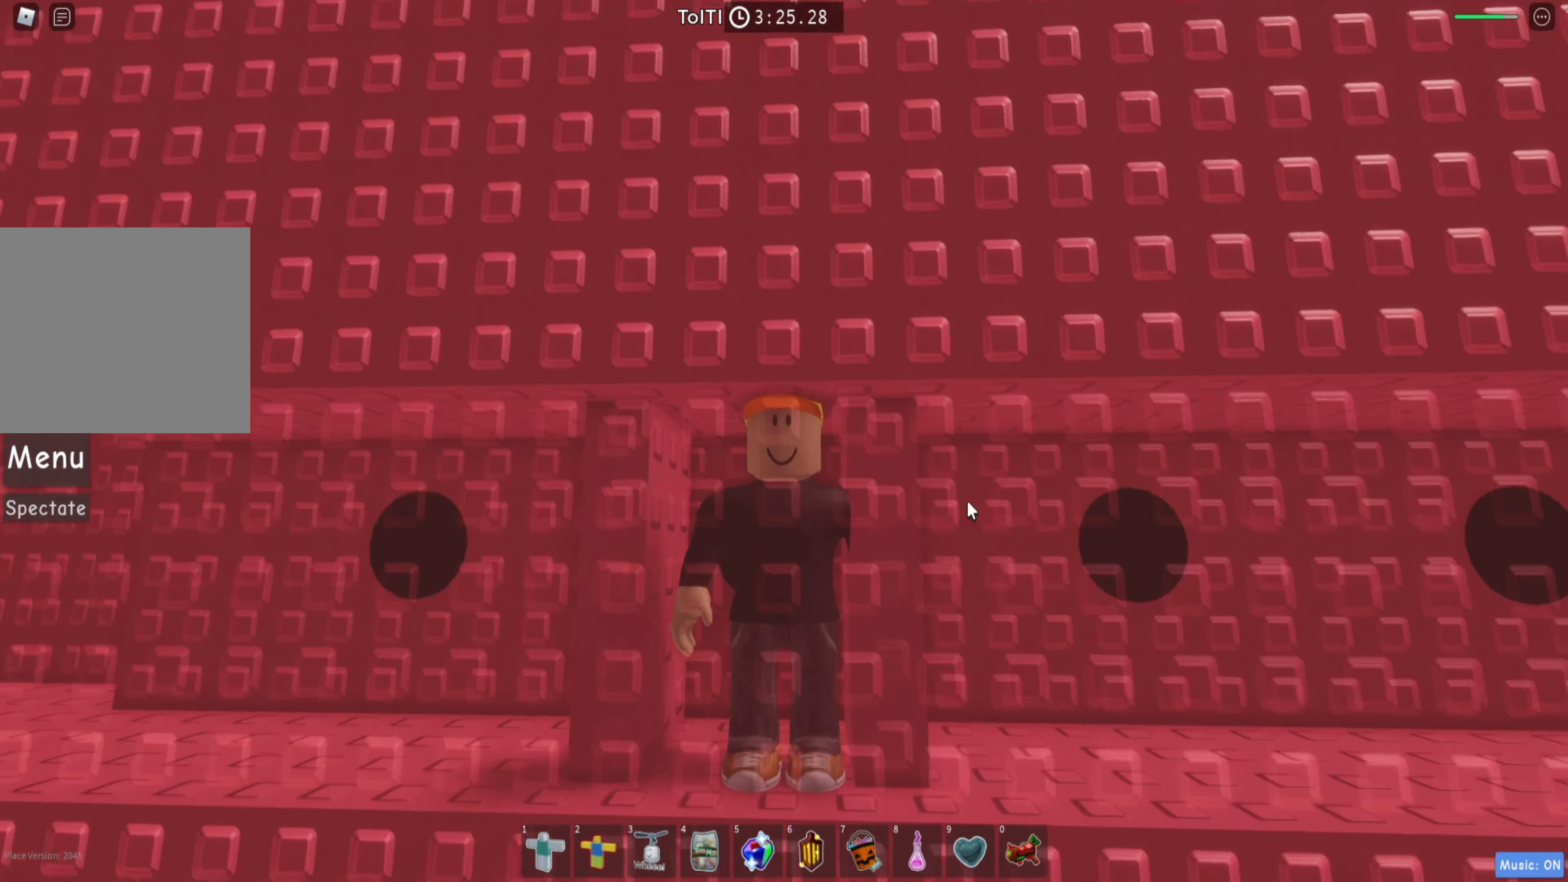
{"keys": [], "events": []}